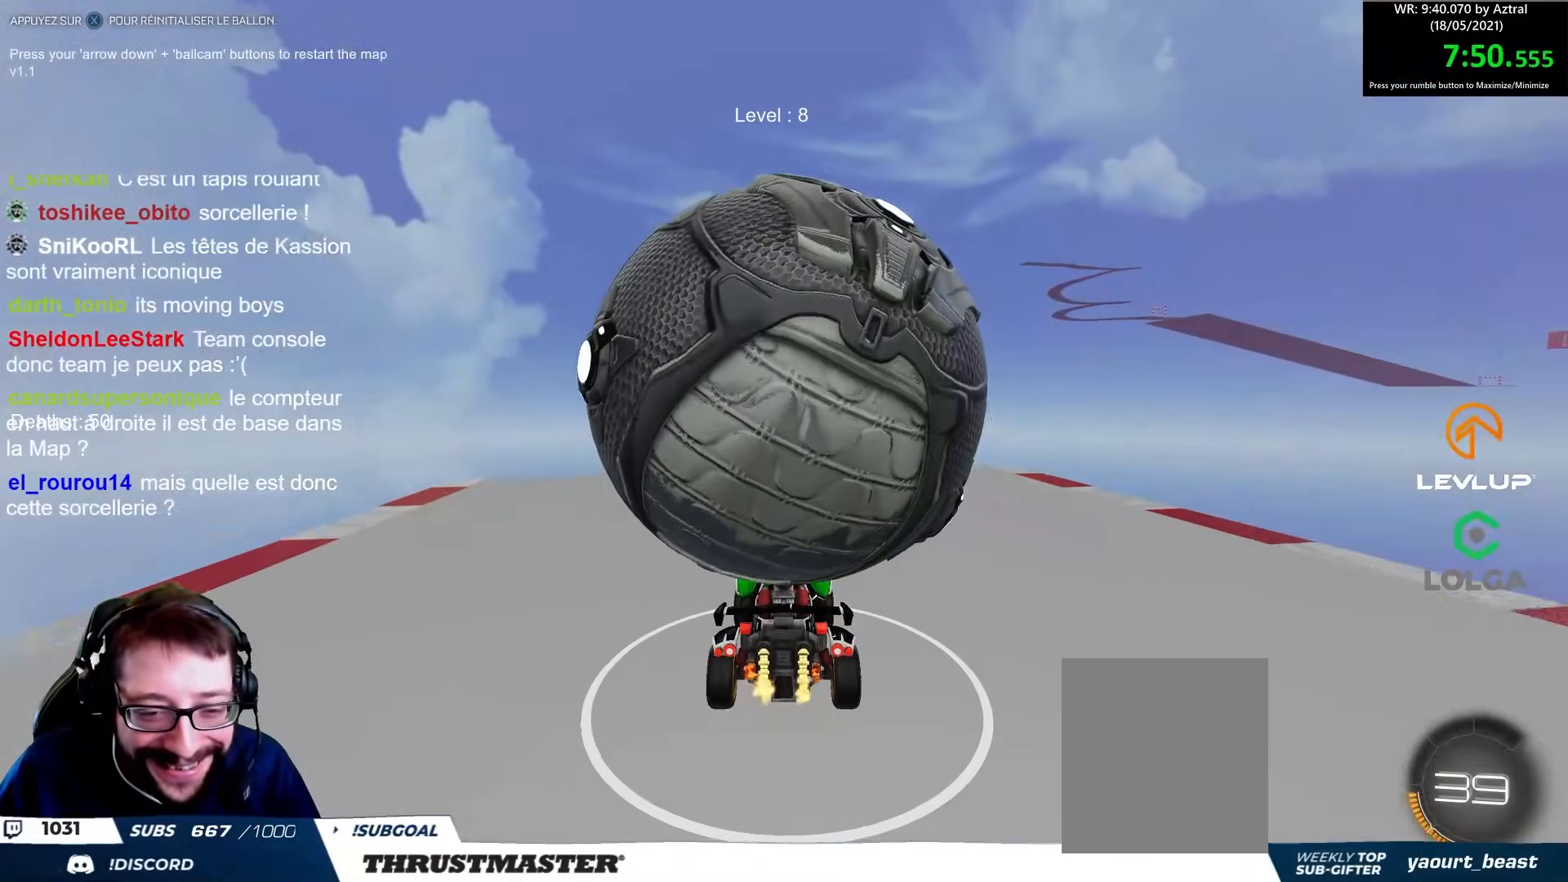
Gameplay with a controller (Xbox layout); each line is a JSON object with the inputs held at the frame after it. "events" lists button and stick changes between this image and that frame as [ms after this image, input, new state], when the widget could be followed in between.
{"buttons": ["R2"], "left_stick": "left", "right_stick": "center", "events": [[400, "R2", "down"], [400, "left_stick", "left"]]}
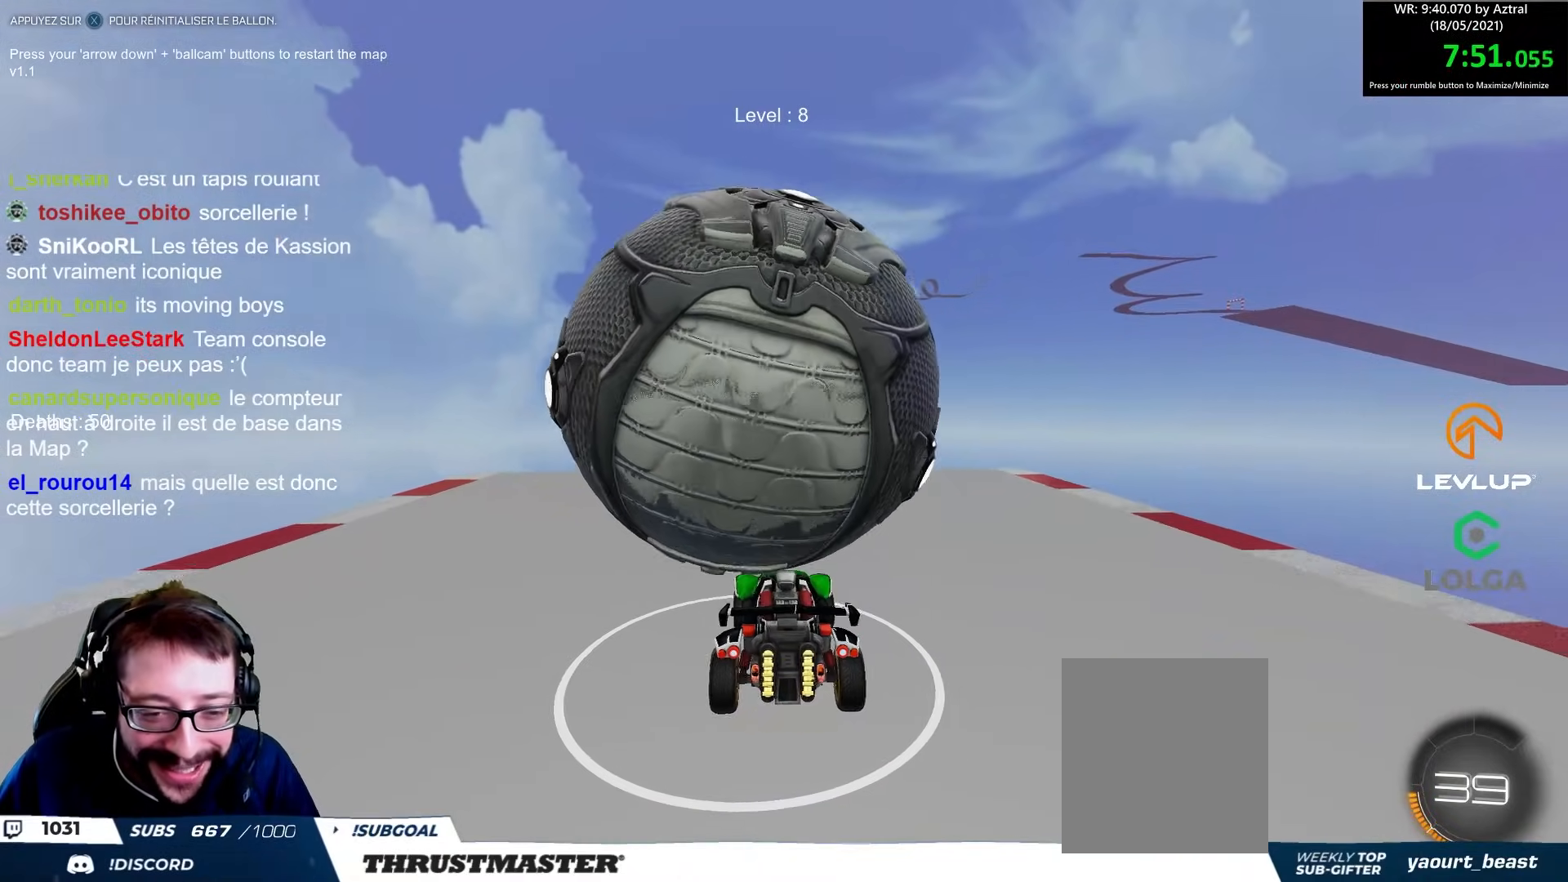
{"buttons": [], "left_stick": "center", "right_stick": "center", "events": [[50, "left_stick", "center"], [83, "R2", "up"]]}
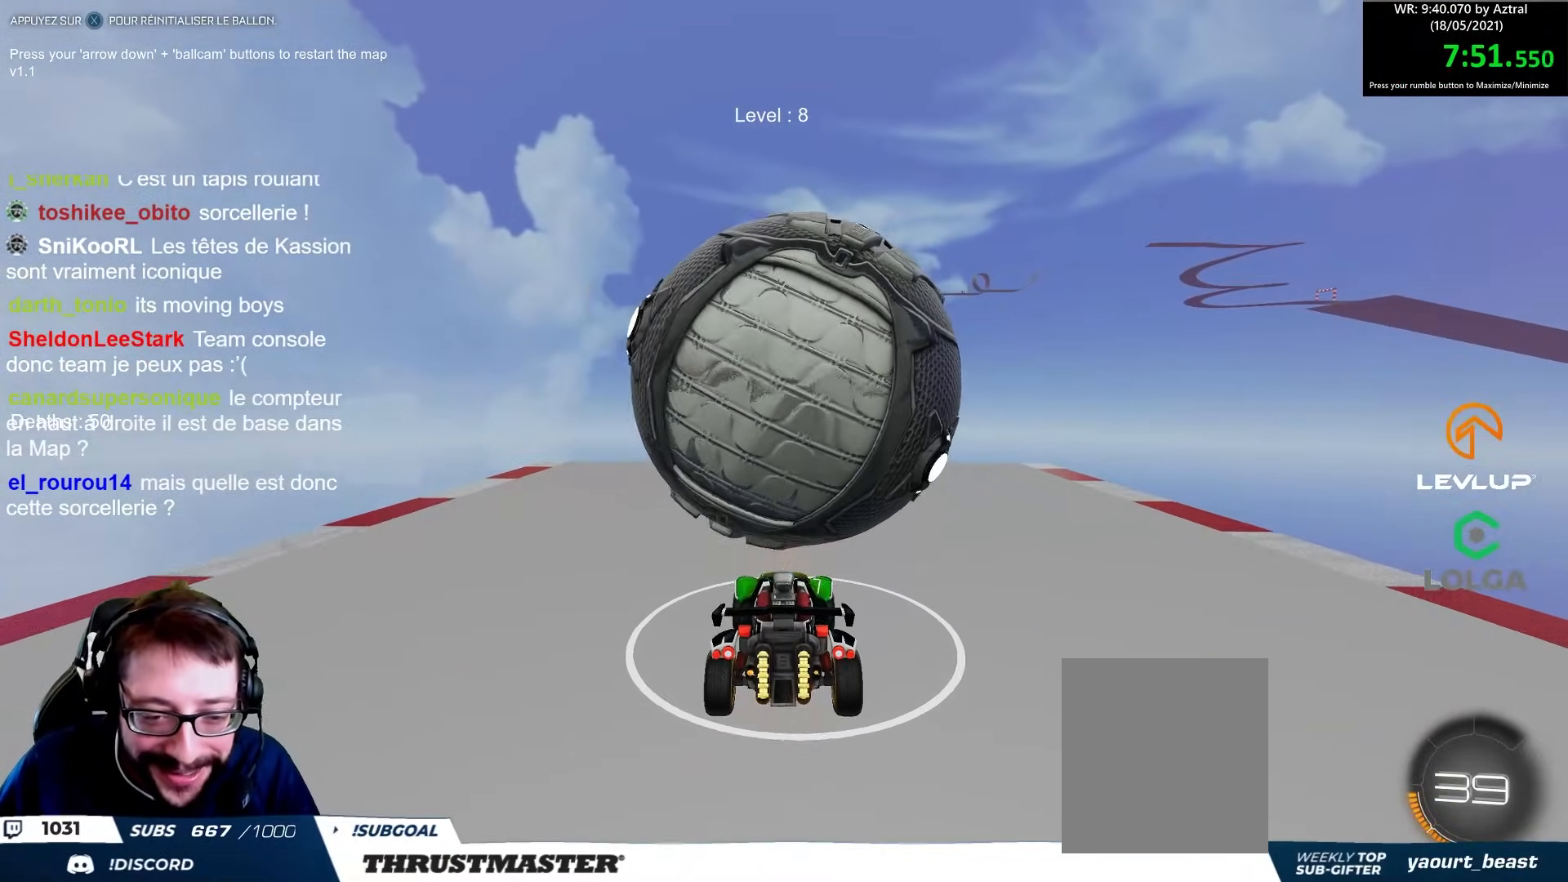
{"buttons": ["B", "R2"], "left_stick": "up-left", "right_stick": "center", "events": [[200, "B", "down"], [200, "R2", "down"], [217, "left_stick", "right"], [300, "left_stick", "center"], [467, "left_stick", "up-left"]]}
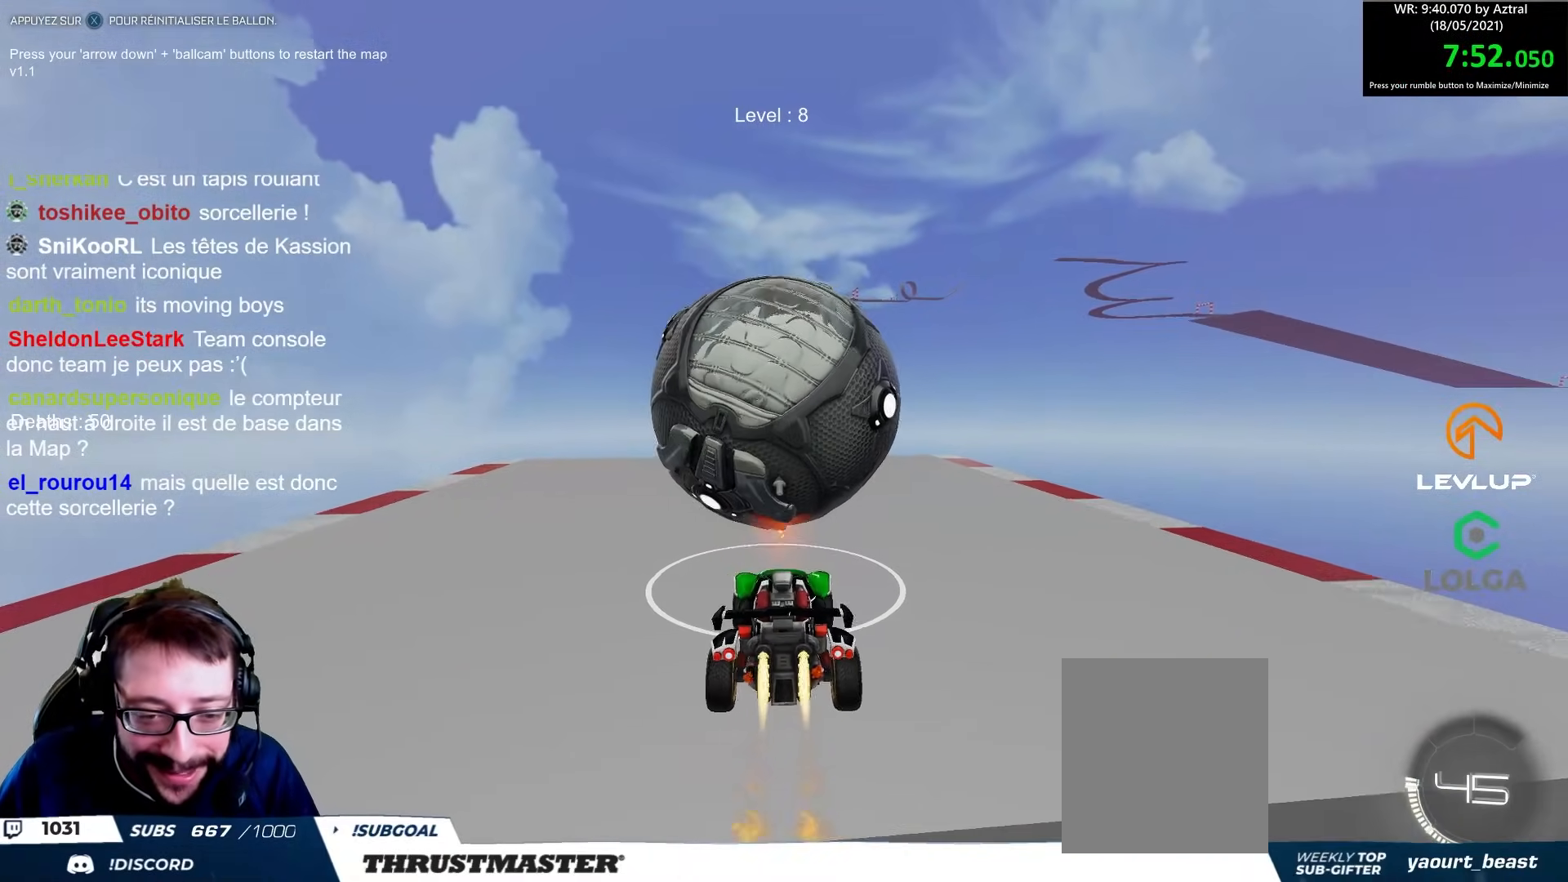
{"buttons": ["B", "R2"], "left_stick": "center", "right_stick": "center", "events": [[50, "left_stick", "center"]]}
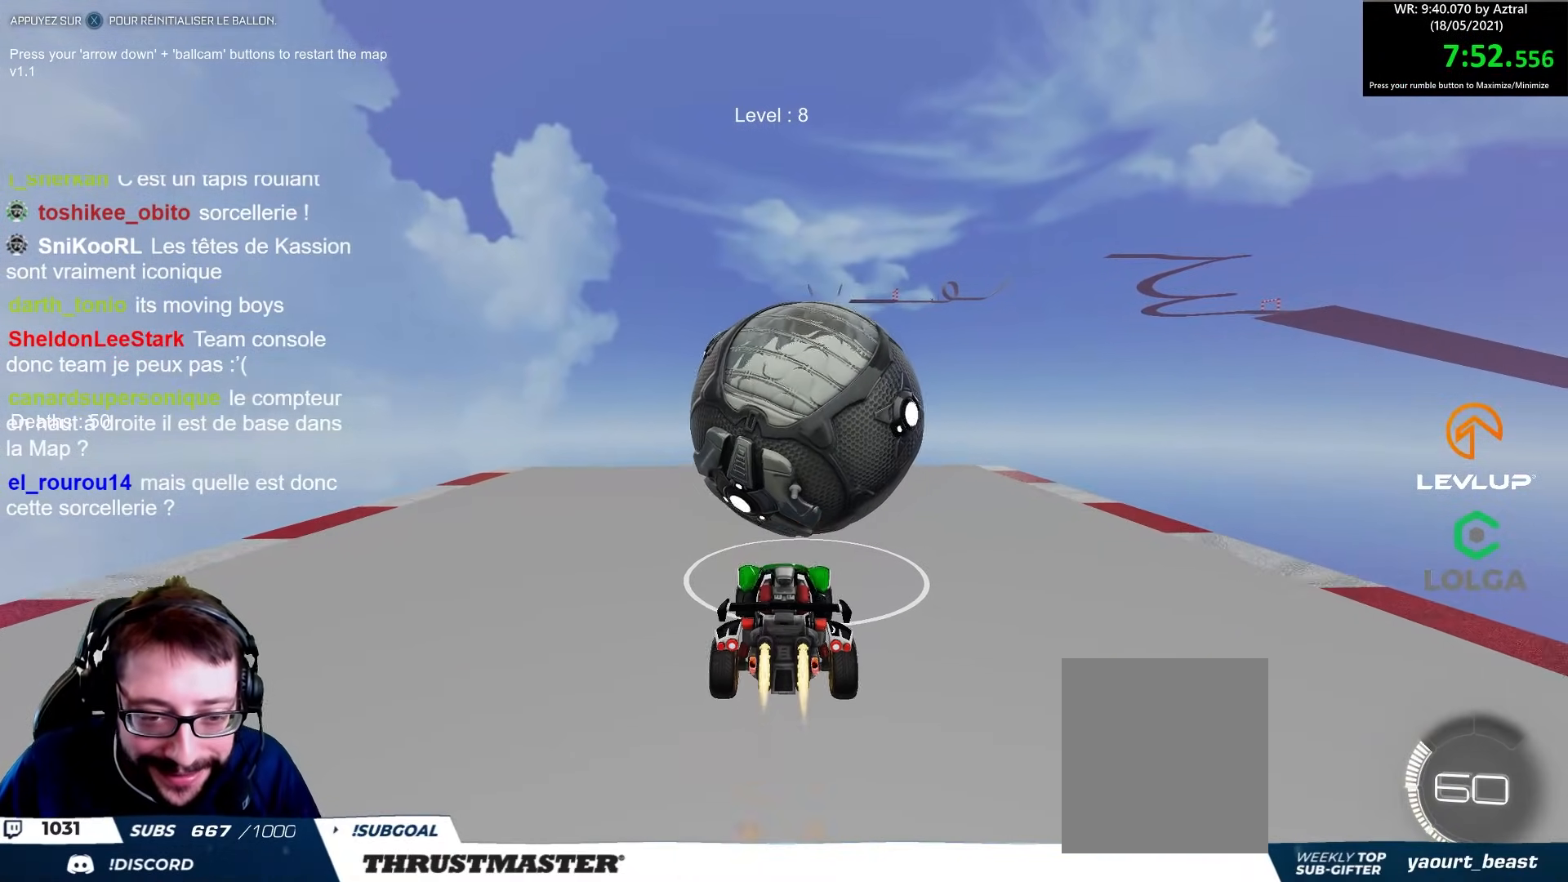
{"buttons": ["R2"], "left_stick": "center", "right_stick": "center", "events": [[233, "B", "up"], [333, "X", "down"], [417, "X", "up"]]}
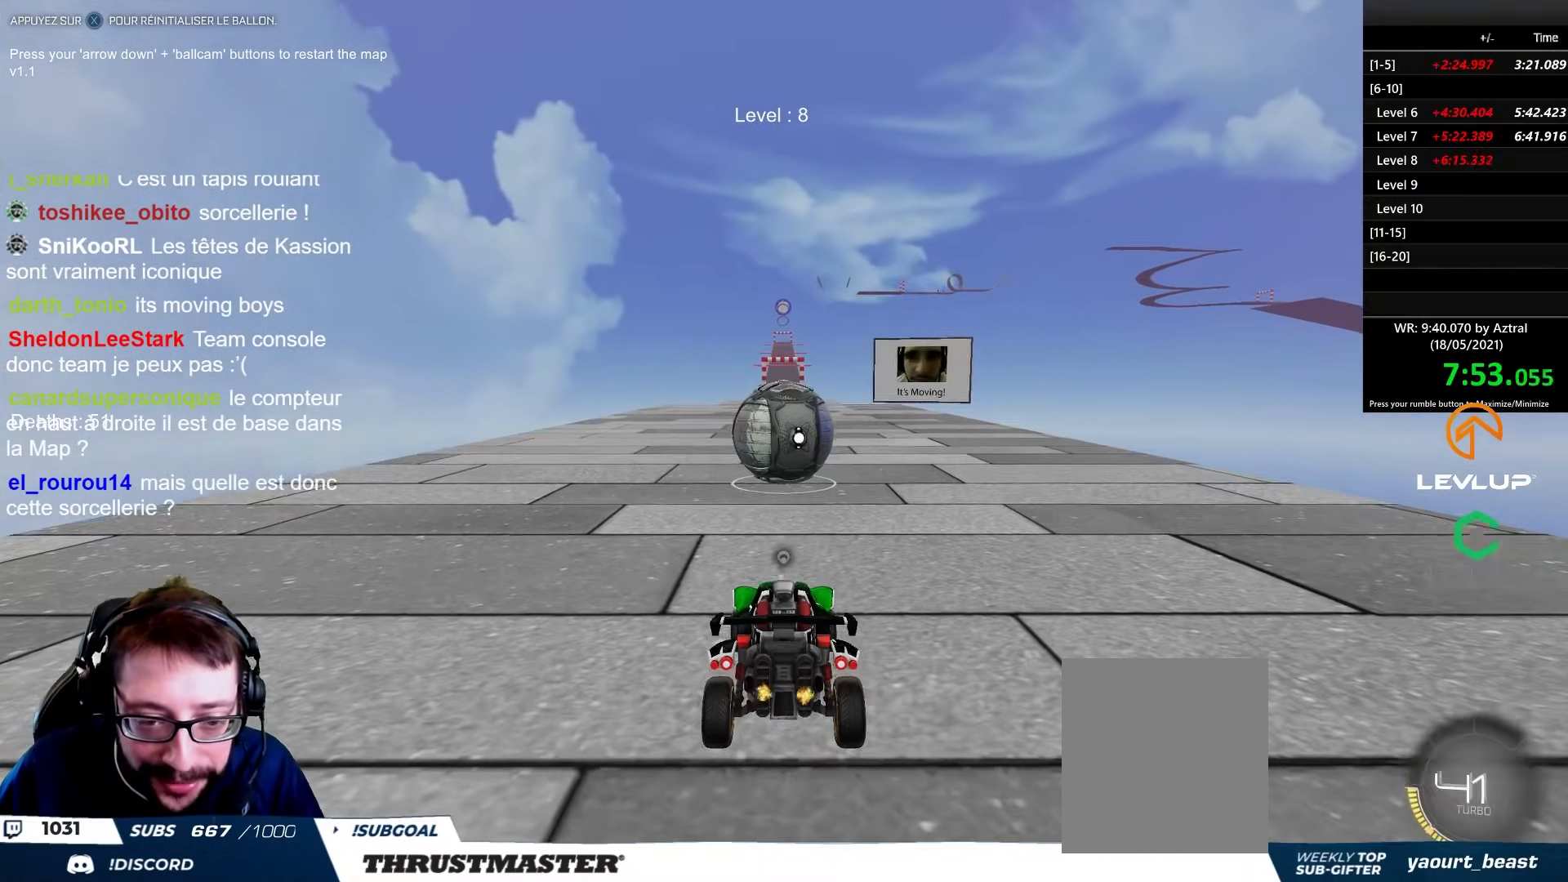
{"buttons": [], "left_stick": "center", "right_stick": "center", "events": [[67, "B", "down"], [300, "B", "up"], [417, "L2", "down"], [417, "R2", "up"], [433, "L2", "up"]]}
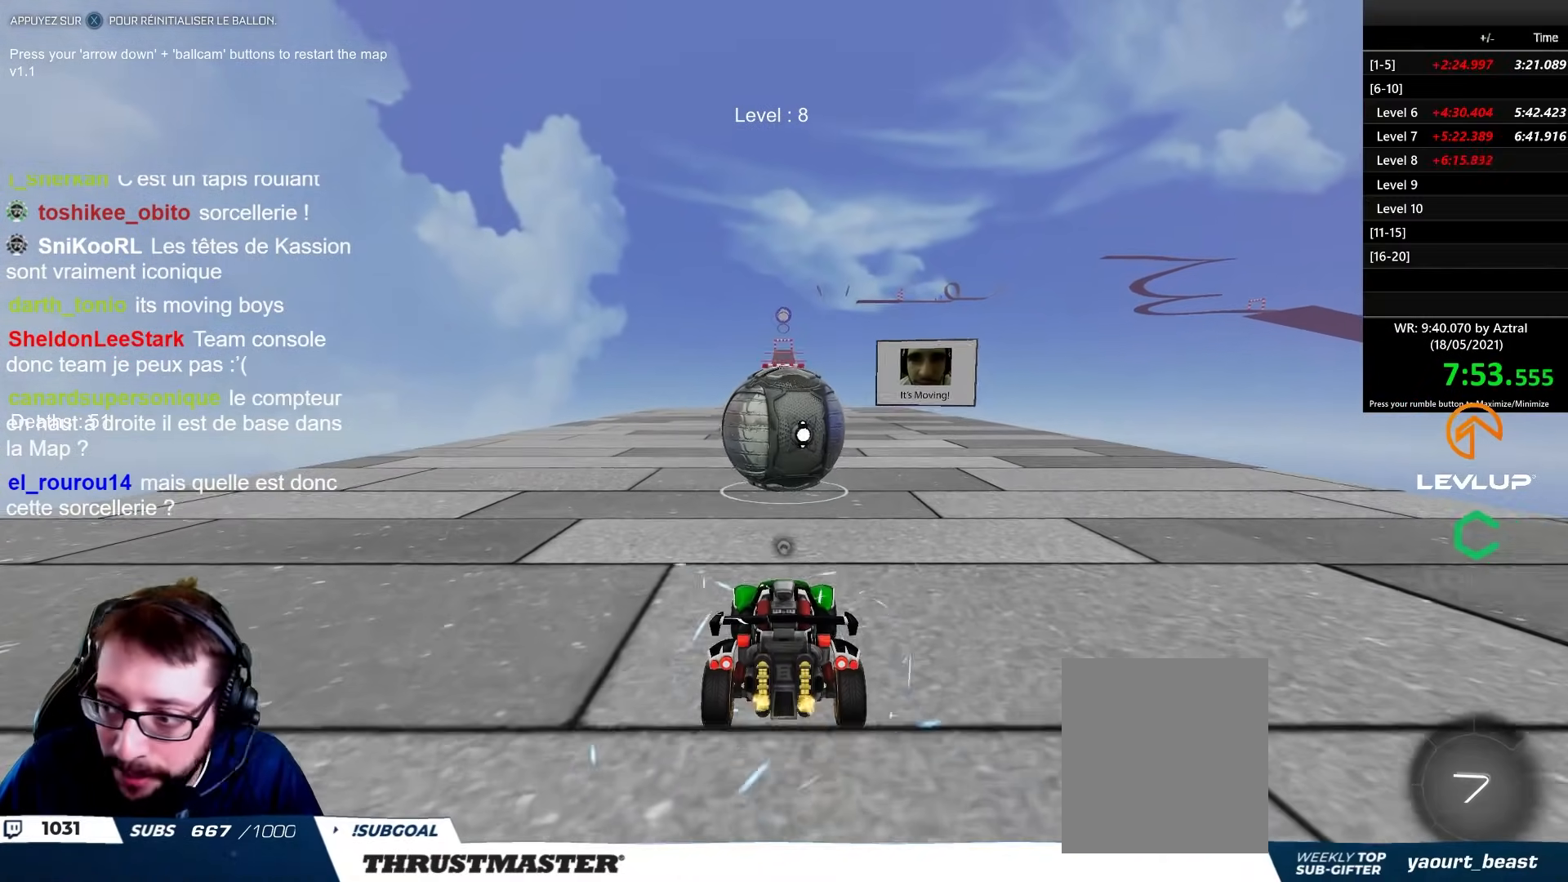
{"buttons": ["B", "R2"], "left_stick": "center", "right_stick": "center", "events": [[233, "R2", "down"], [500, "B", "down"]]}
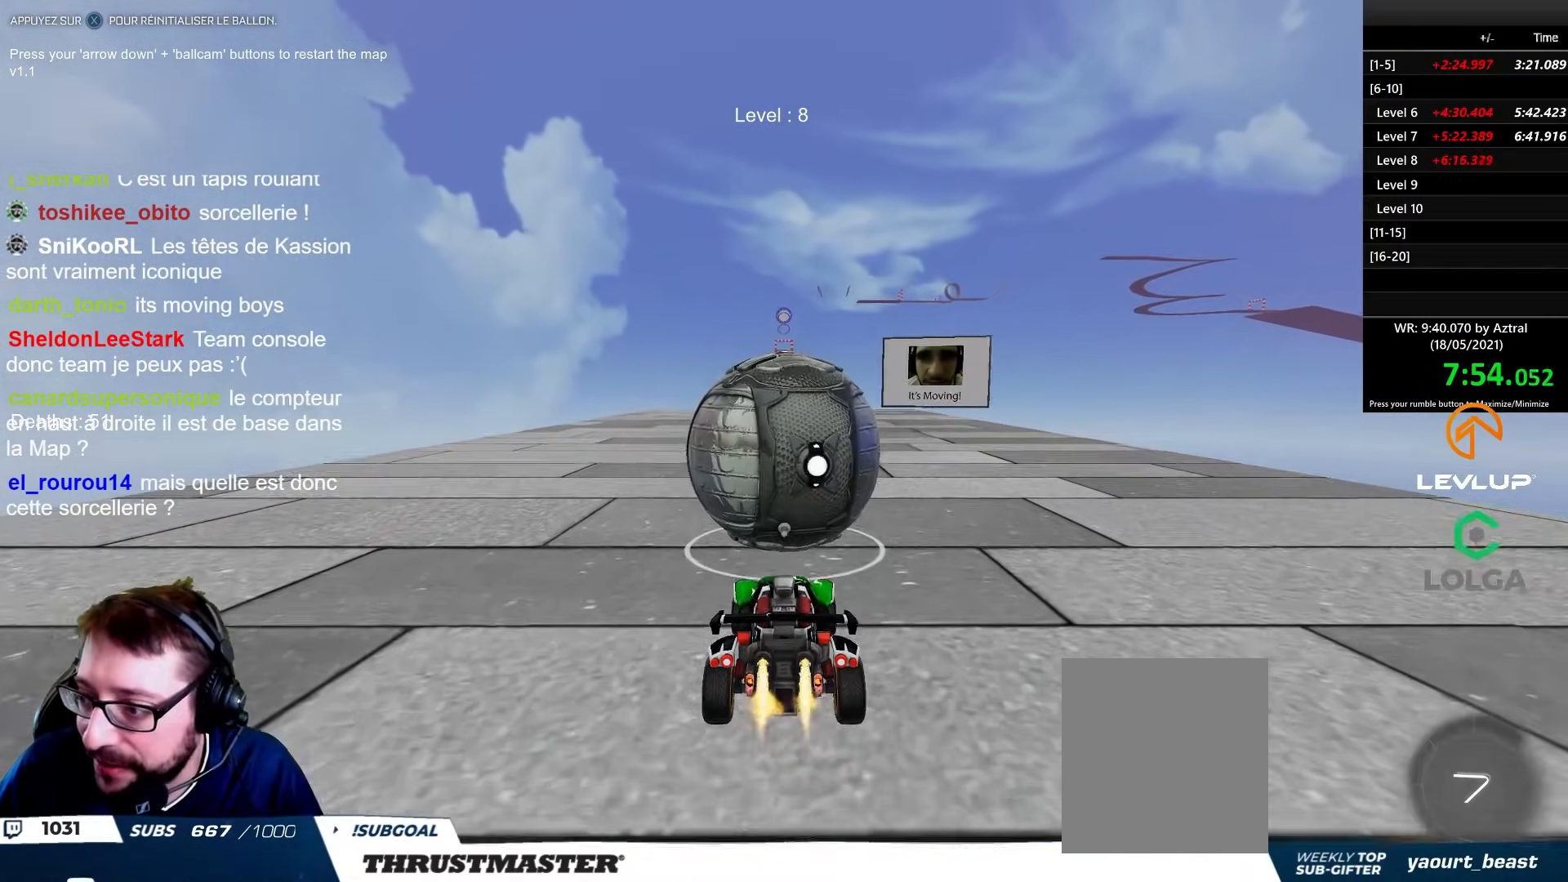
{"buttons": ["B", "R2"], "left_stick": "center", "right_stick": "center", "events": []}
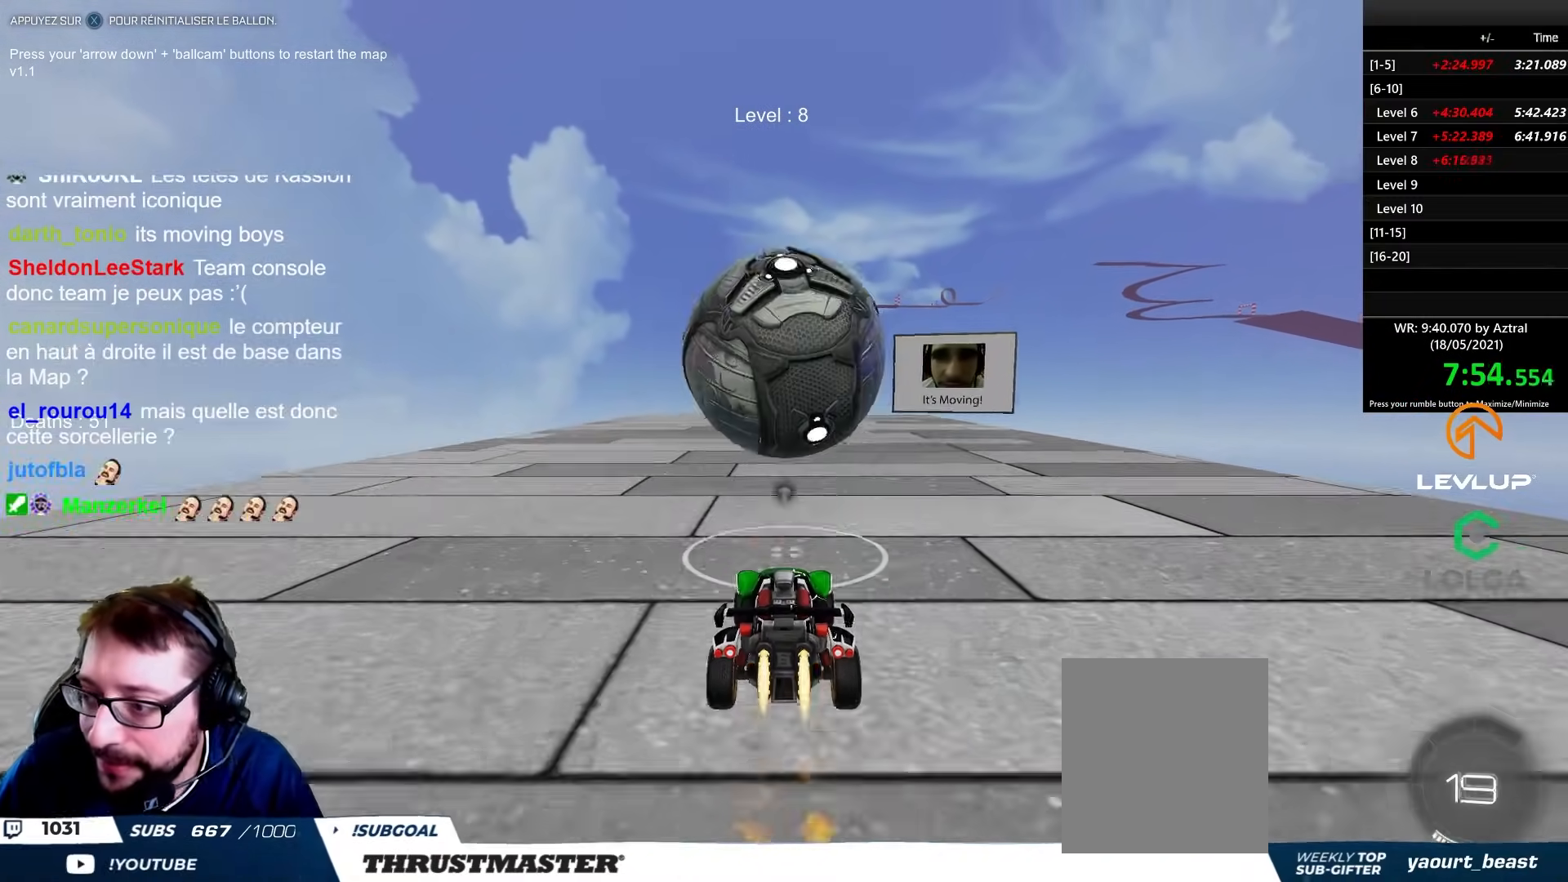
{"buttons": ["B", "R2"], "left_stick": "center", "right_stick": "center", "events": [[100, "B", "up"], [500, "B", "down"]]}
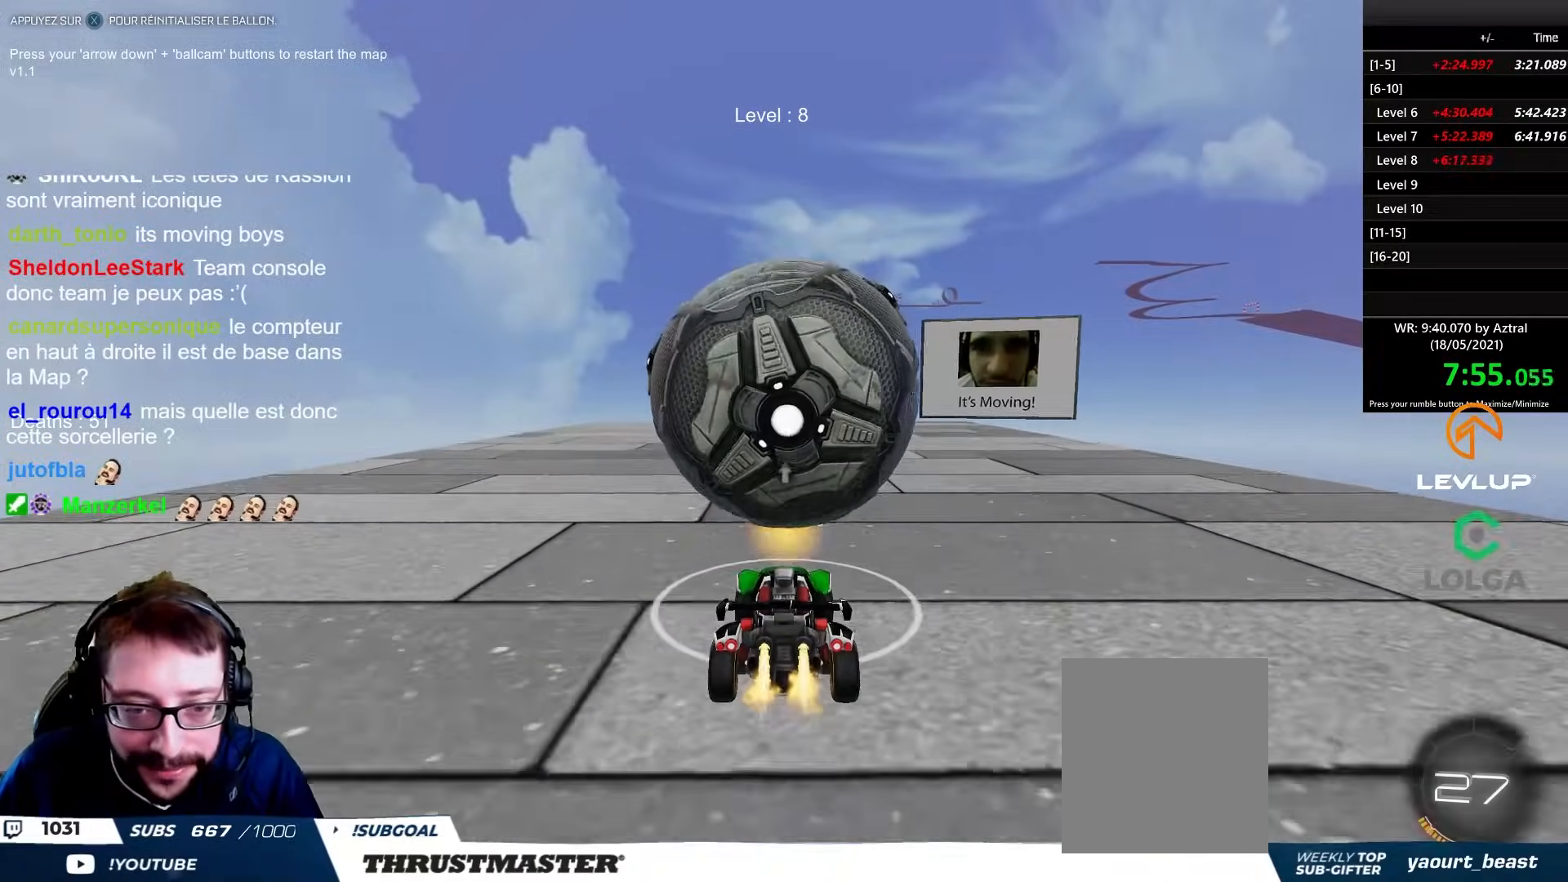
{"buttons": [], "left_stick": "center", "right_stick": "center", "events": [[183, "B", "up"], [383, "R2", "up"]]}
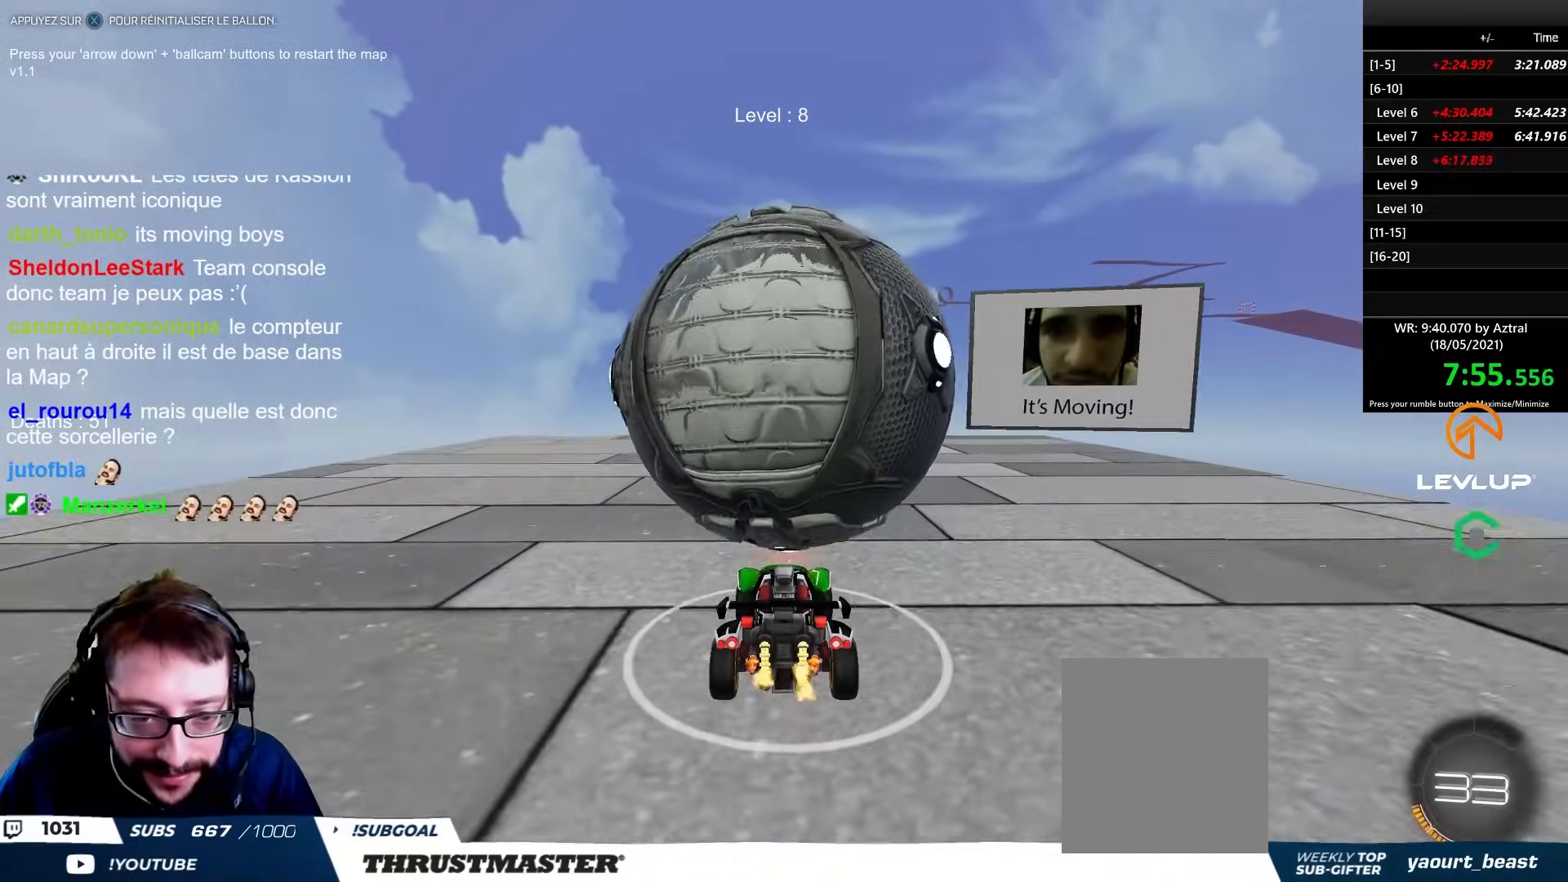
{"buttons": [], "left_stick": "center", "right_stick": "center", "events": [[200, "R2", "down"], [350, "R2", "up"]]}
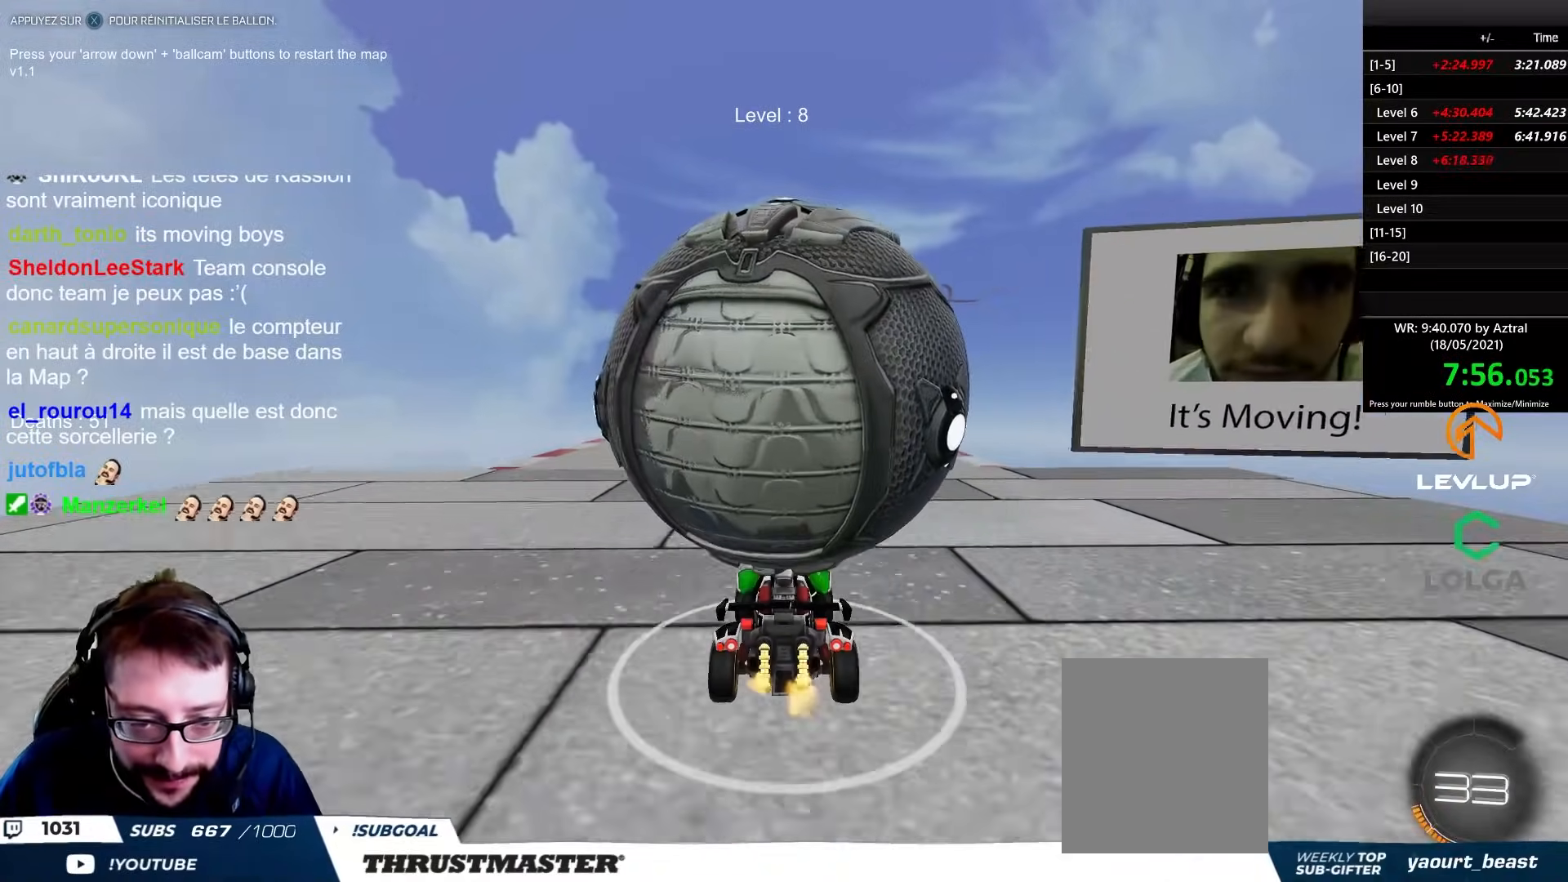
{"buttons": [], "left_stick": "center", "right_stick": "center", "events": [[167, "R2", "down"], [483, "R2", "up"]]}
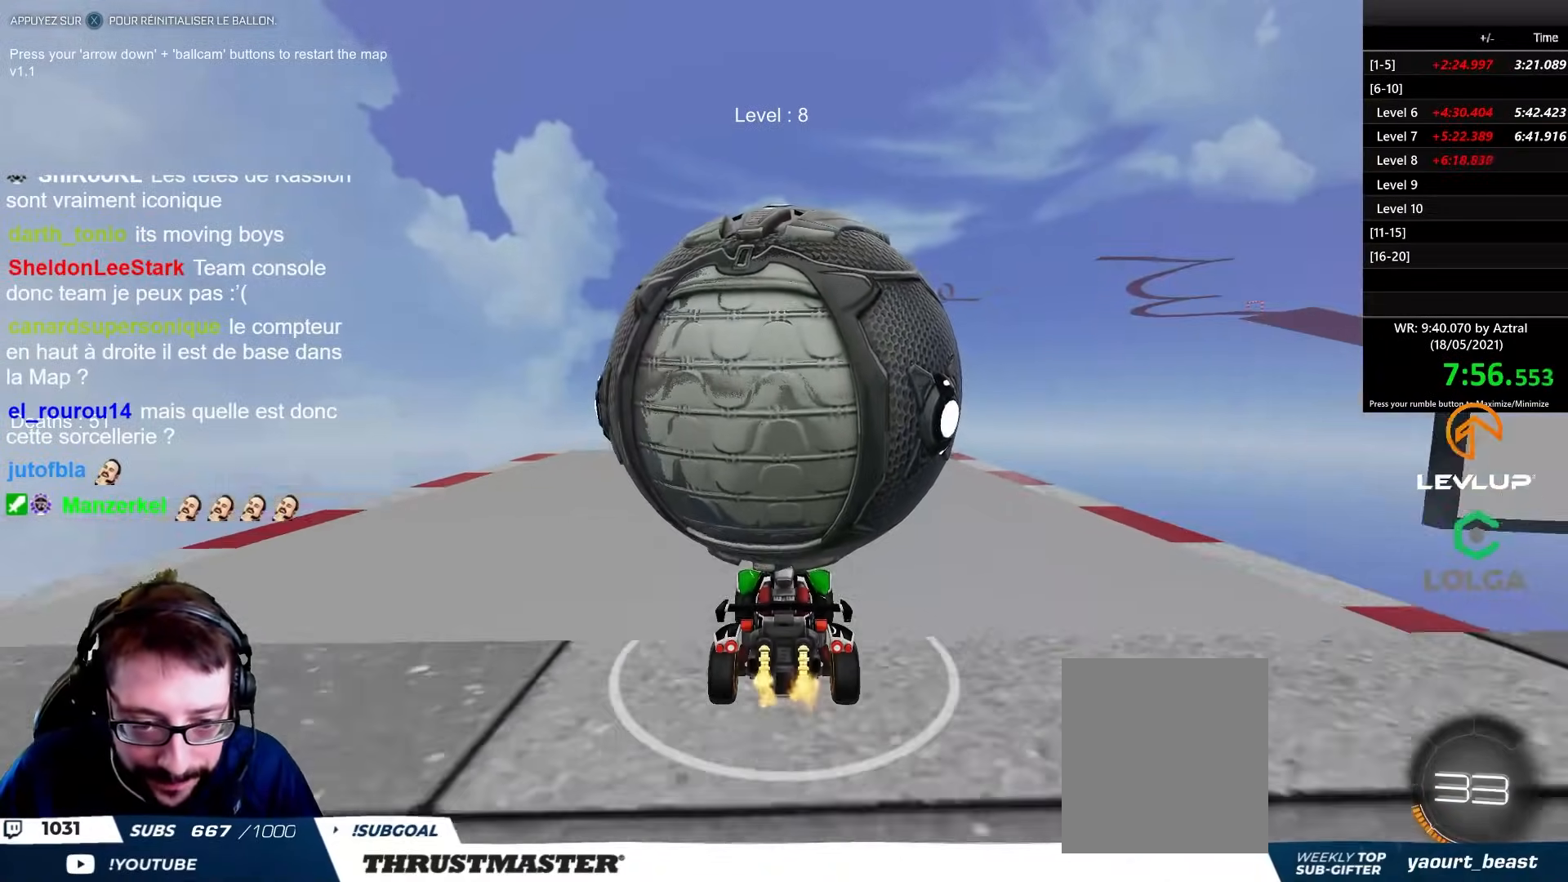
{"buttons": ["R2"], "left_stick": "center", "right_stick": "center", "events": [[117, "R2", "down"]]}
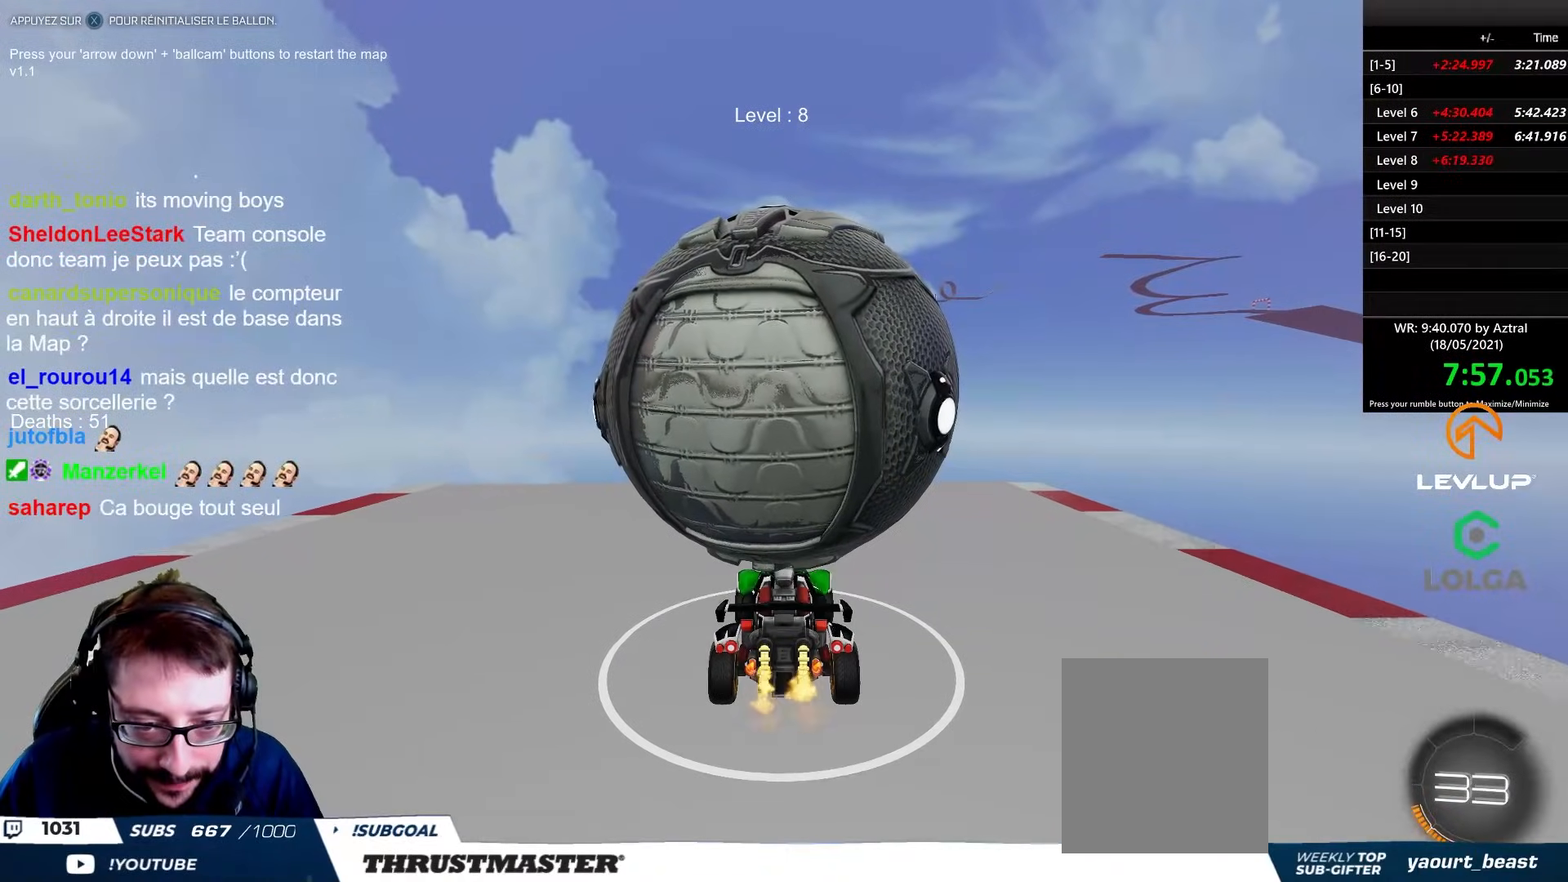
{"buttons": ["R2"], "left_stick": "center", "right_stick": "center", "events": [[17, "R2", "up"], [217, "left_stick", "left"], [317, "left_stick", "center"], [383, "R2", "down"]]}
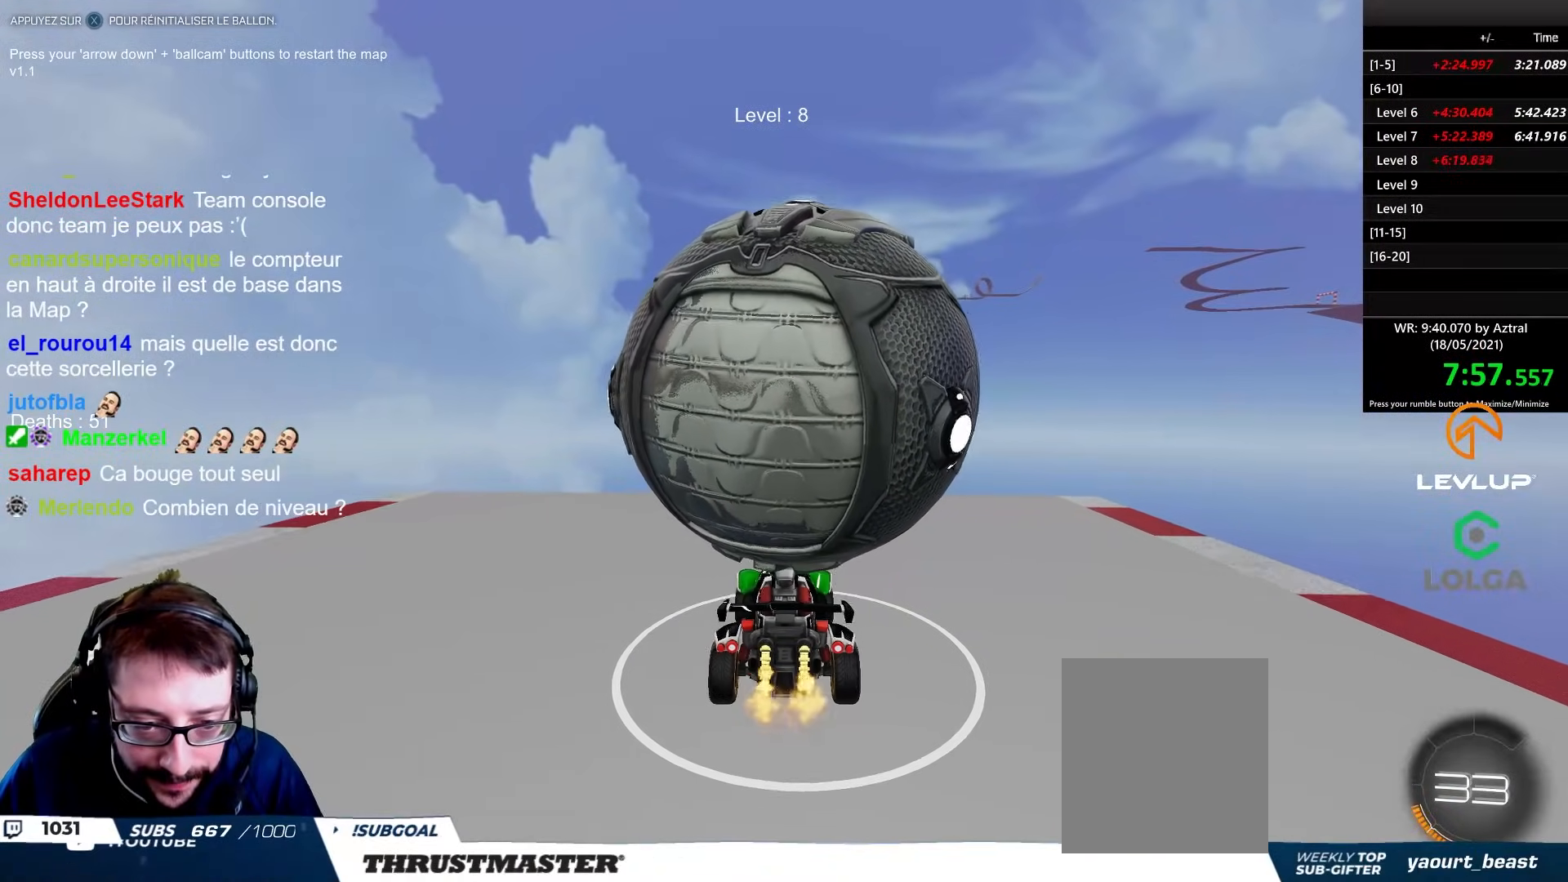
{"buttons": ["R2"], "left_stick": "left", "right_stick": "center", "events": [[33, "left_stick", "right"], [150, "left_stick", "center"], [367, "left_stick", "left"]]}
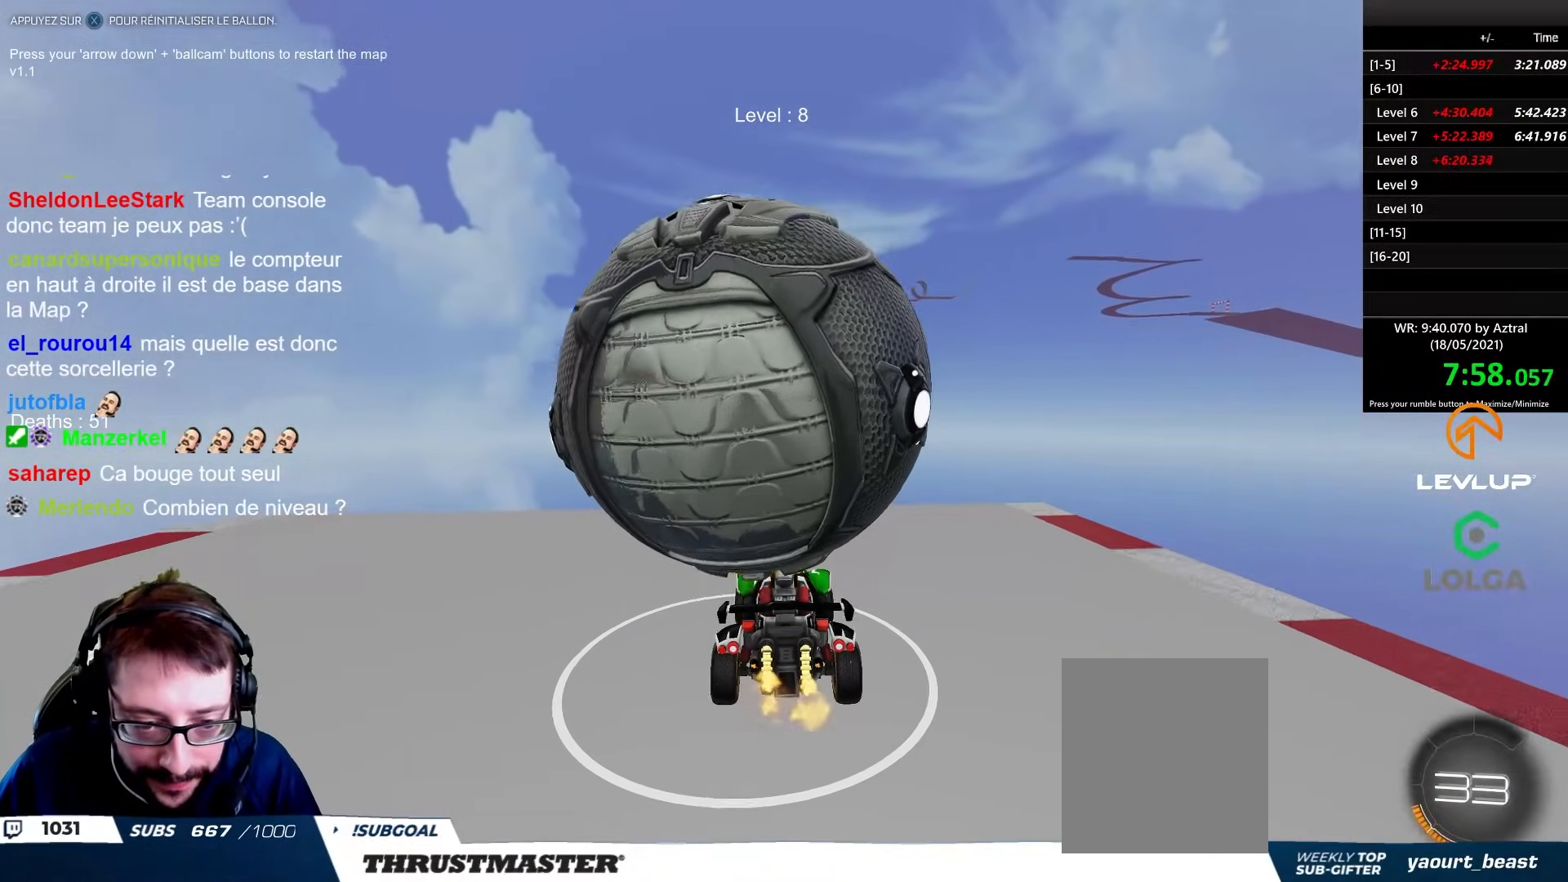
{"buttons": ["R2"], "left_stick": "center", "right_stick": "center", "events": [[33, "left_stick", "center"], [67, "R2", "up"], [150, "left_stick", "left"], [317, "left_stick", "center"], [333, "R2", "down"], [417, "left_stick", "left"], [467, "left_stick", "center"]]}
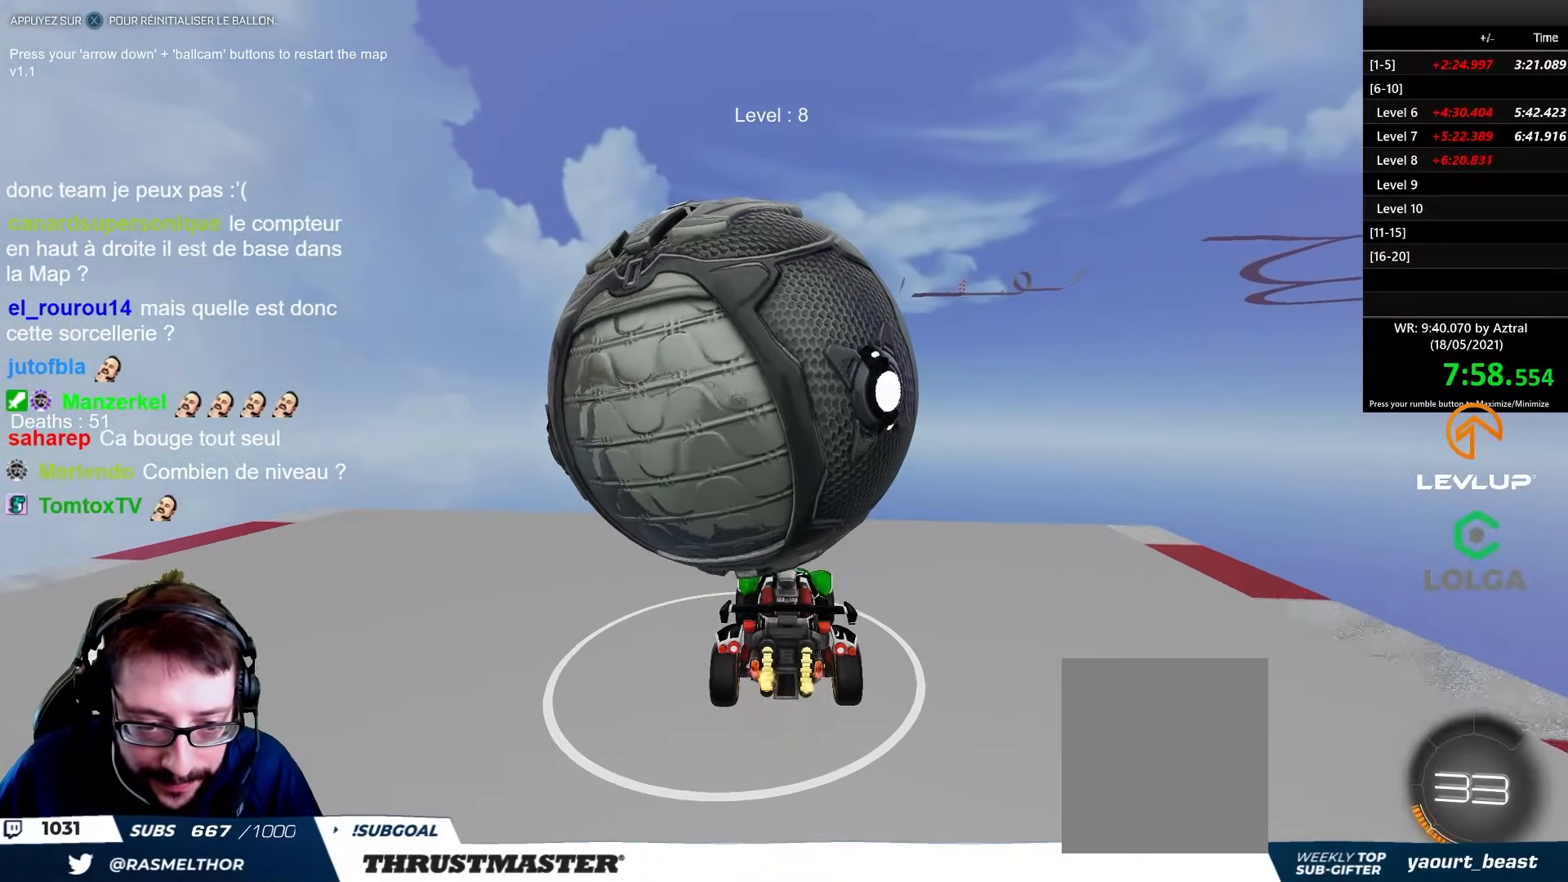
{"buttons": [], "left_stick": "center", "right_stick": "center", "events": [[150, "left_stick", "left"], [217, "left_stick", "center"], [500, "R2", "up"]]}
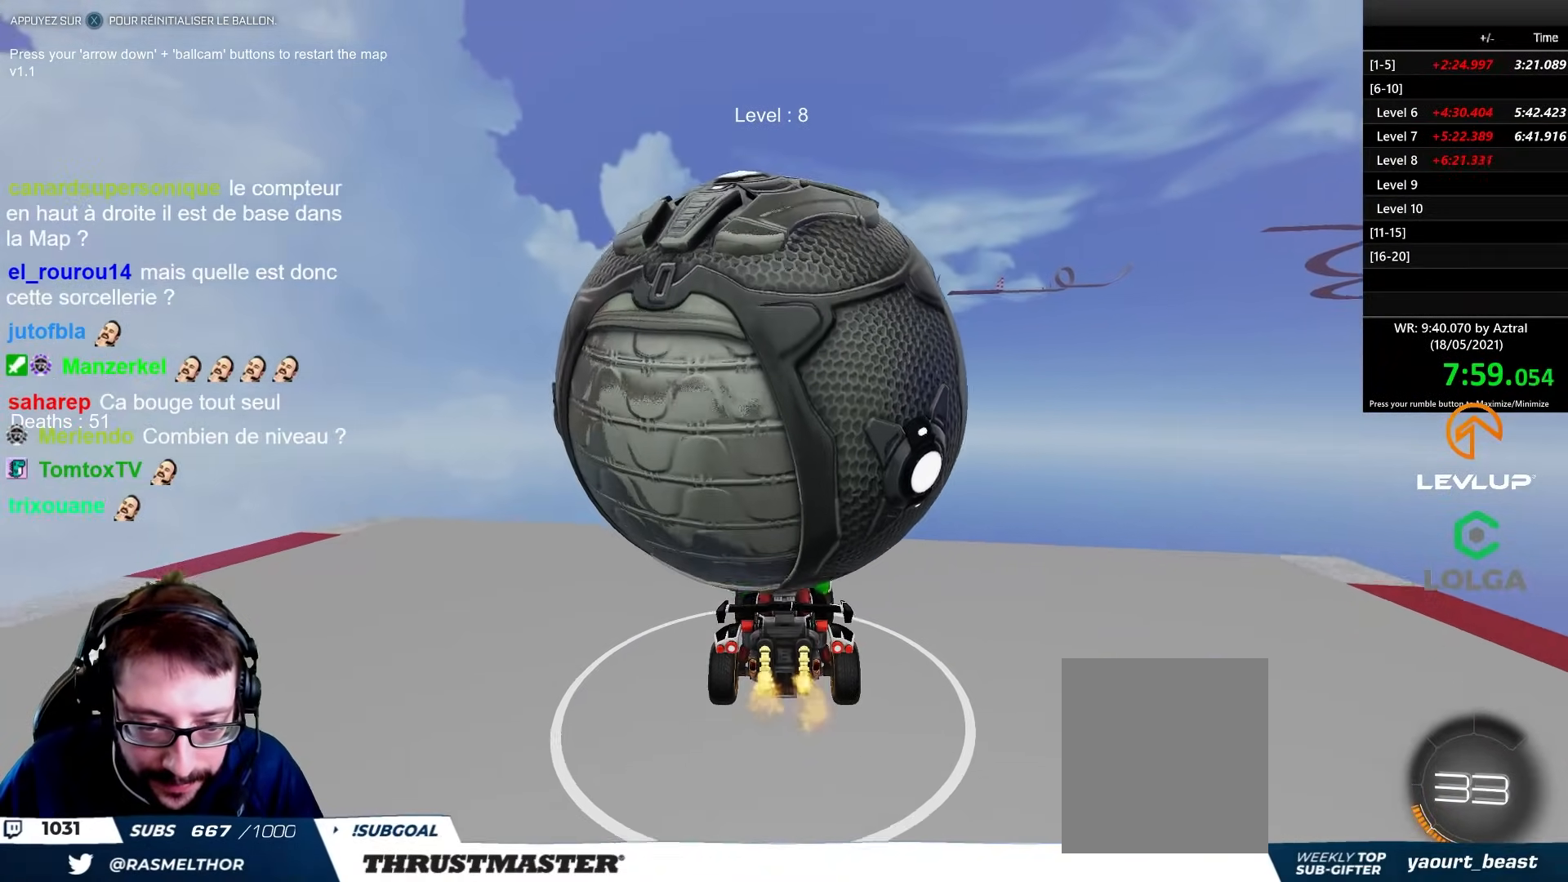
{"buttons": [], "left_stick": "left", "right_stick": "center", "events": [[83, "left_stick", "down"], [150, "left_stick", "center"], [250, "R2", "down"], [500, "R2", "up"], [500, "left_stick", "left"]]}
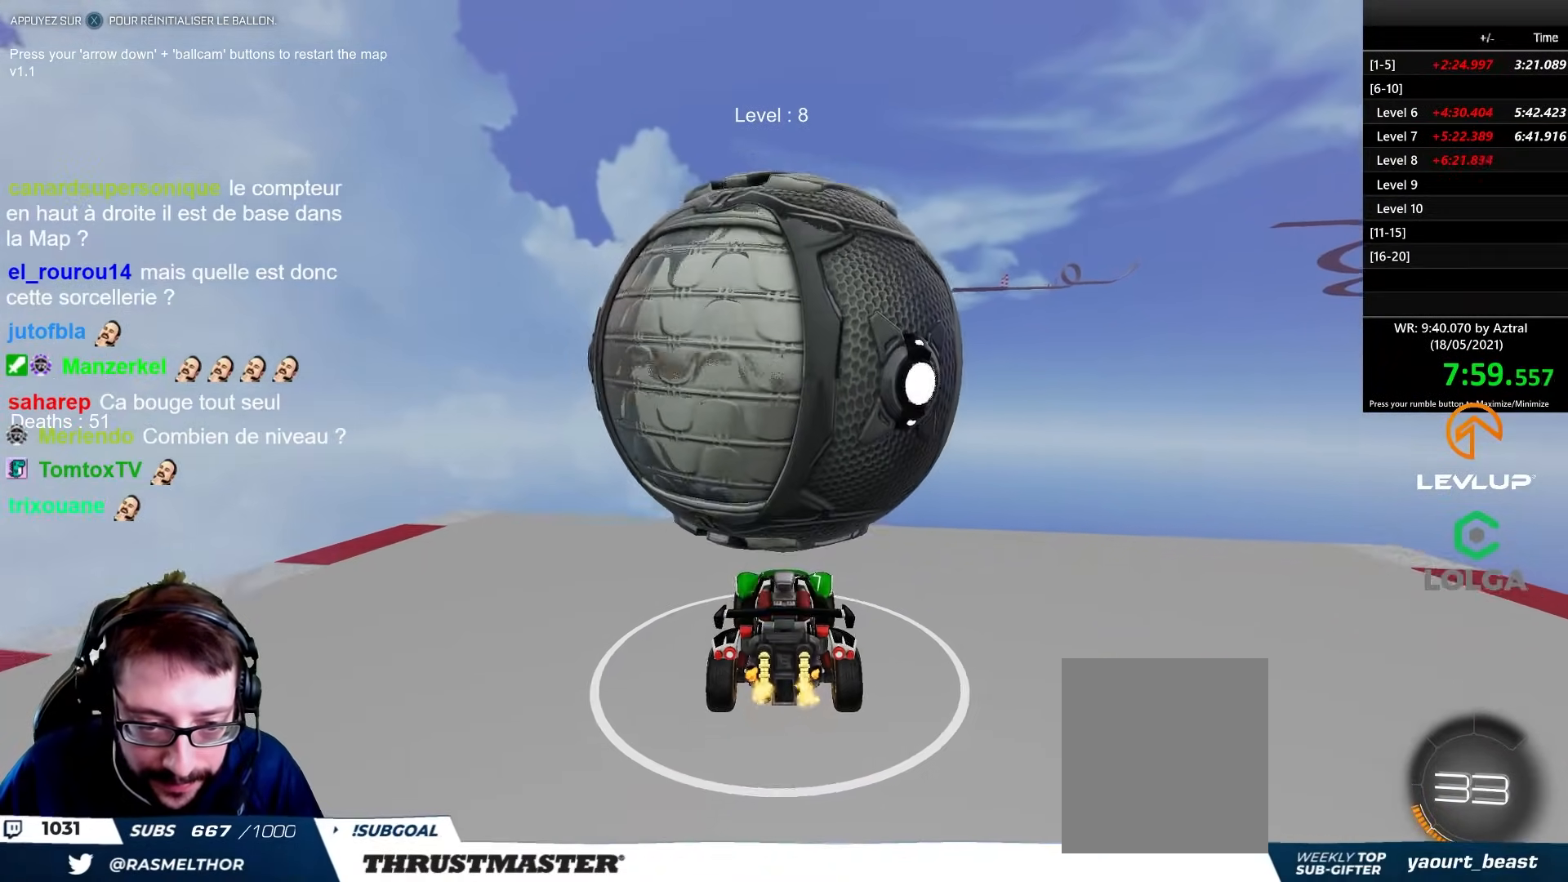
{"buttons": ["R2"], "left_stick": "center", "right_stick": "center", "events": [[117, "R2", "down"], [117, "left_stick", "center"], [233, "left_stick", "right"], [417, "left_stick", "center"]]}
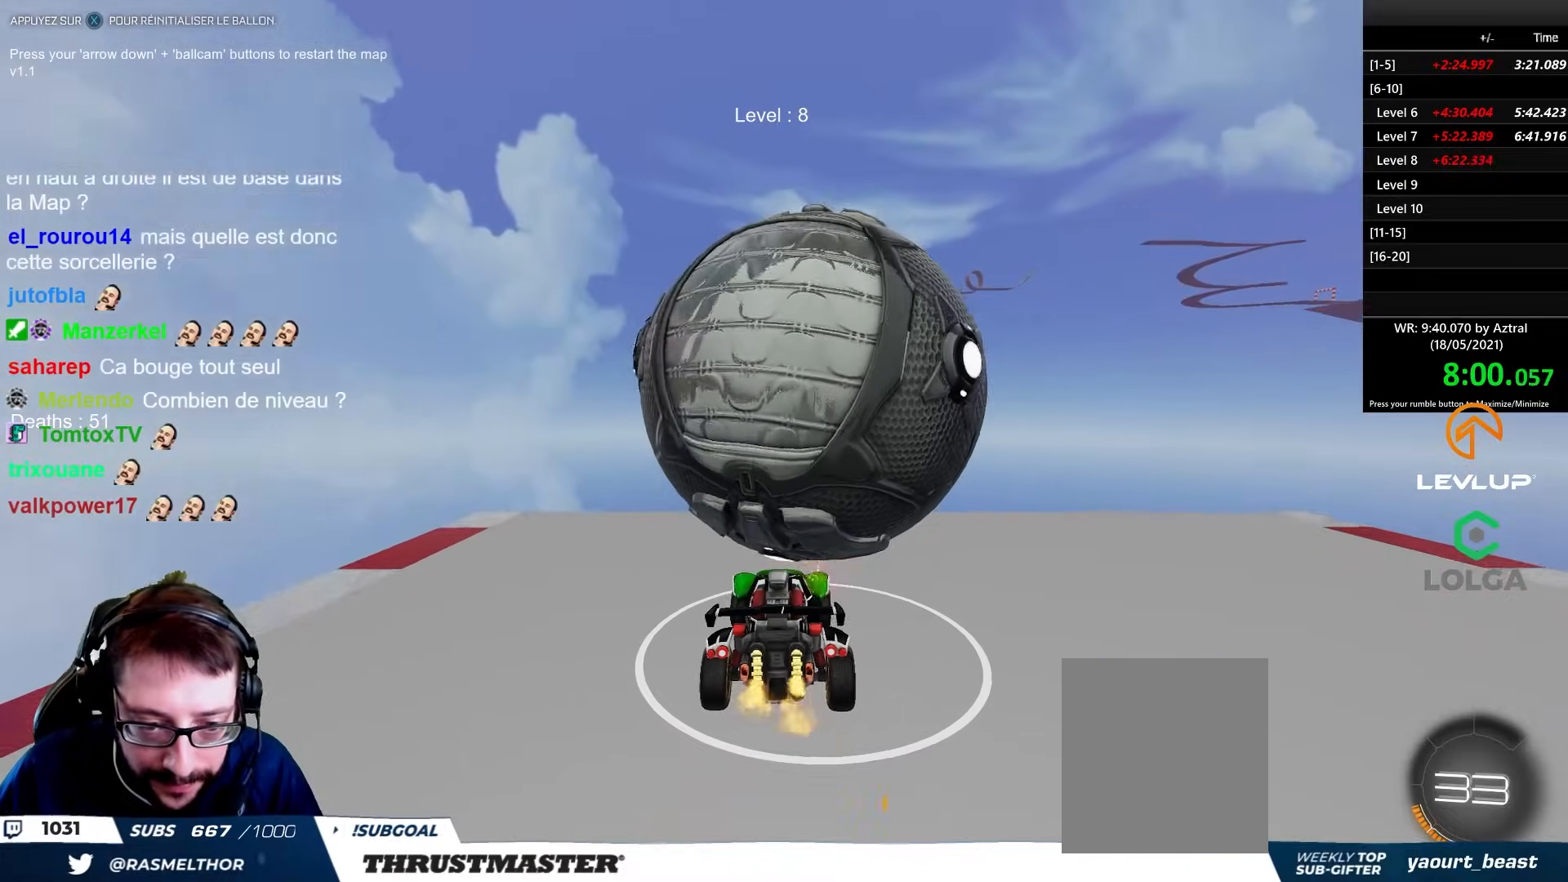
{"buttons": [], "left_stick": "center", "right_stick": "center", "events": [[83, "B", "down"], [117, "left_stick", "left"], [200, "left_stick", "center"], [250, "B", "up"], [383, "R2", "up"]]}
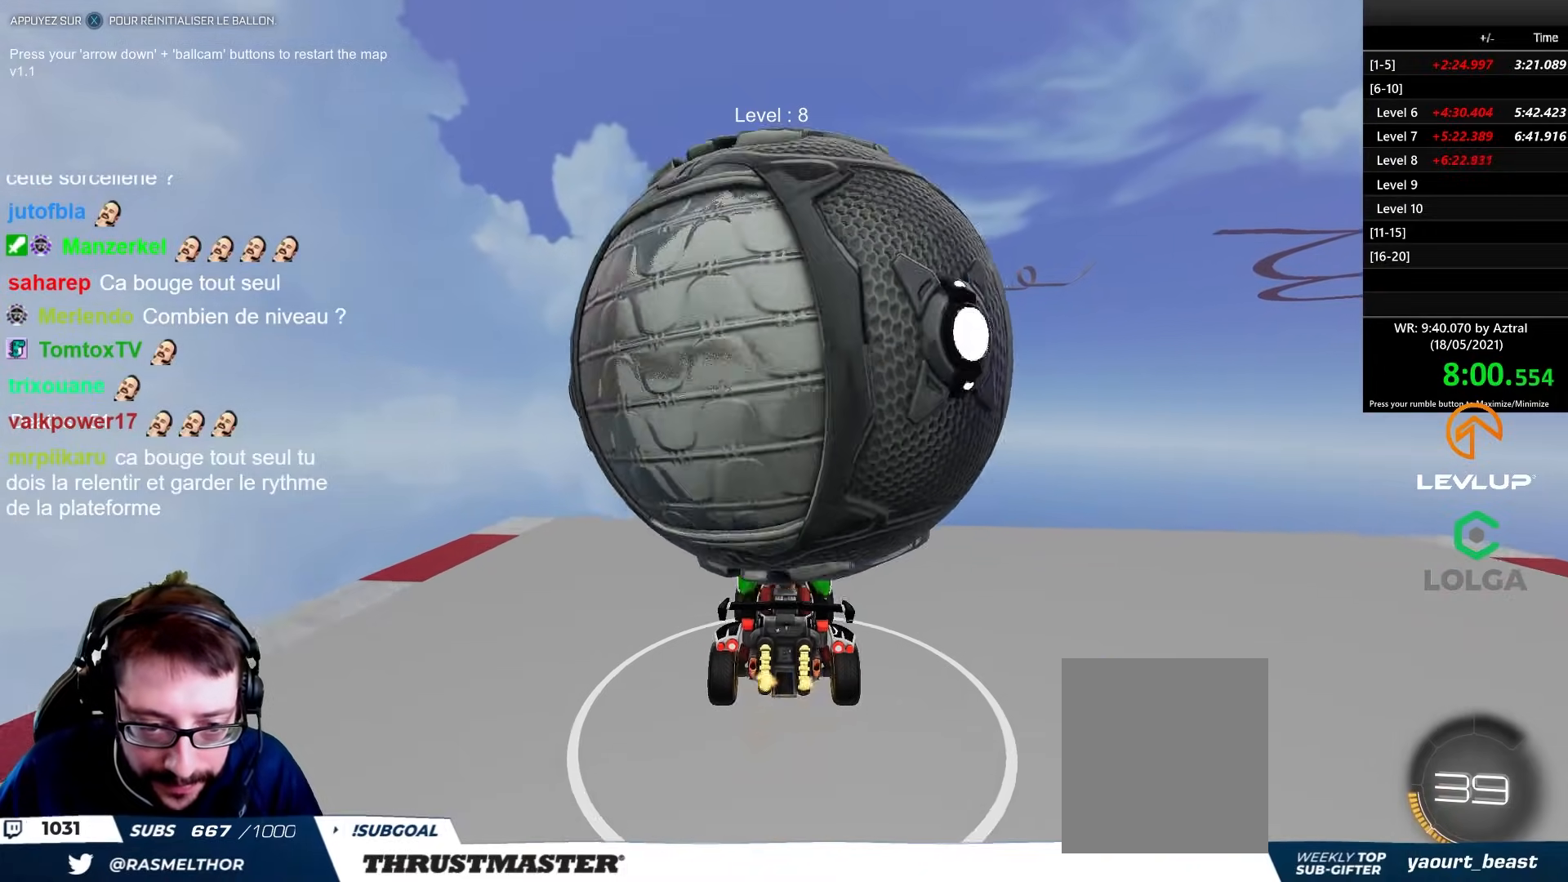
{"buttons": [], "left_stick": "center", "right_stick": "center", "events": [[283, "left_stick", "right"], [383, "left_stick", "down"], [500, "left_stick", "center"]]}
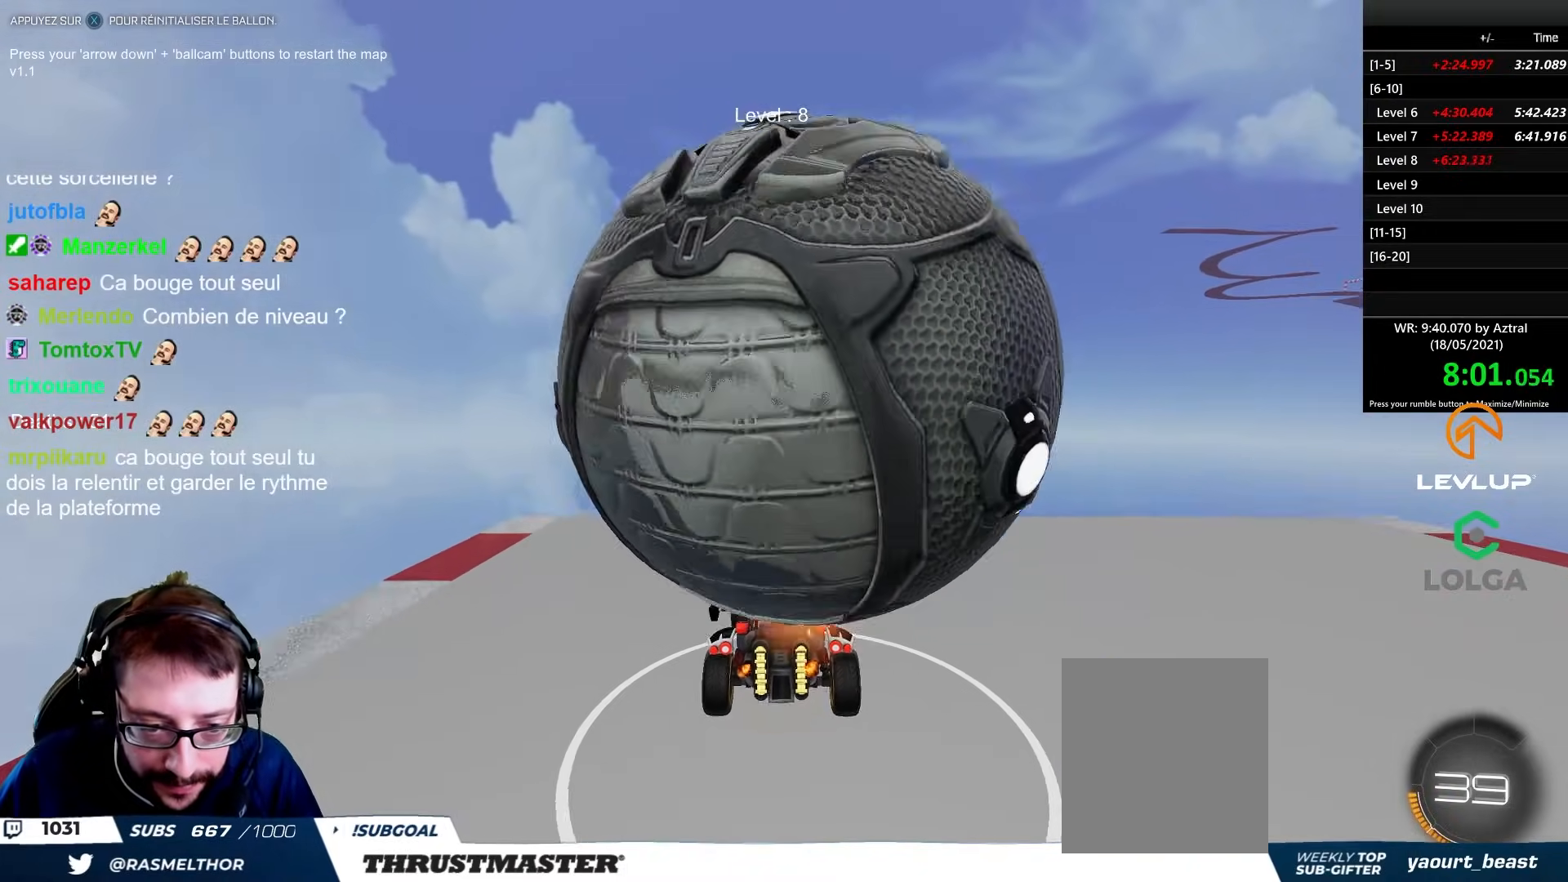
{"buttons": ["B", "R2"], "left_stick": "center", "right_stick": "center", "events": [[450, "R2", "down"], [467, "B", "down"]]}
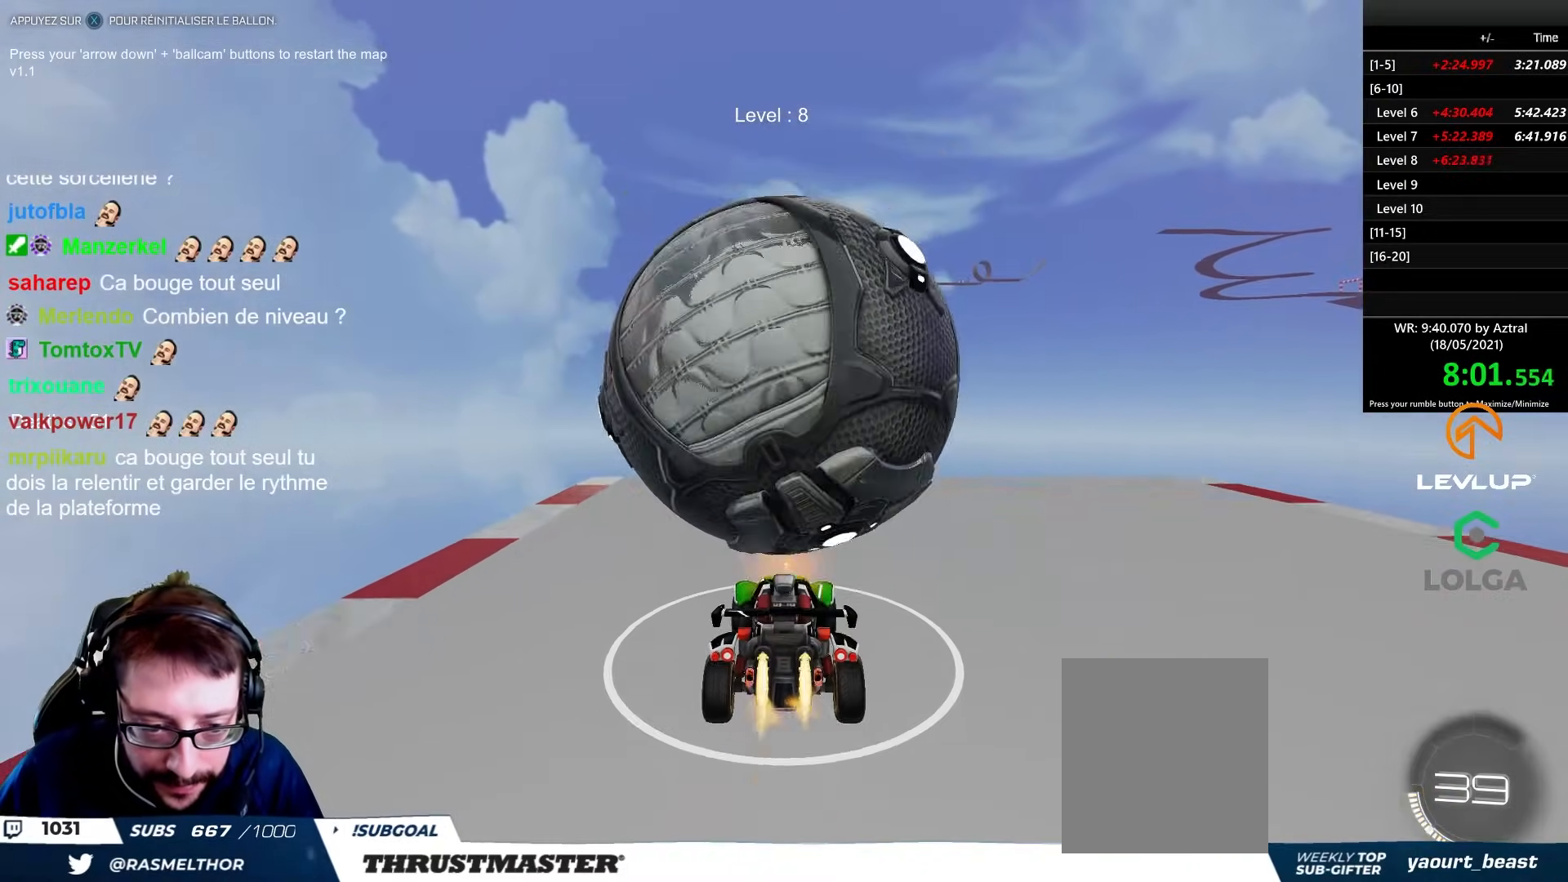
{"buttons": [], "left_stick": "center", "right_stick": "center", "events": [[33, "B", "up"], [267, "left_stick", "up-left"], [417, "R2", "up"], [417, "left_stick", "center"]]}
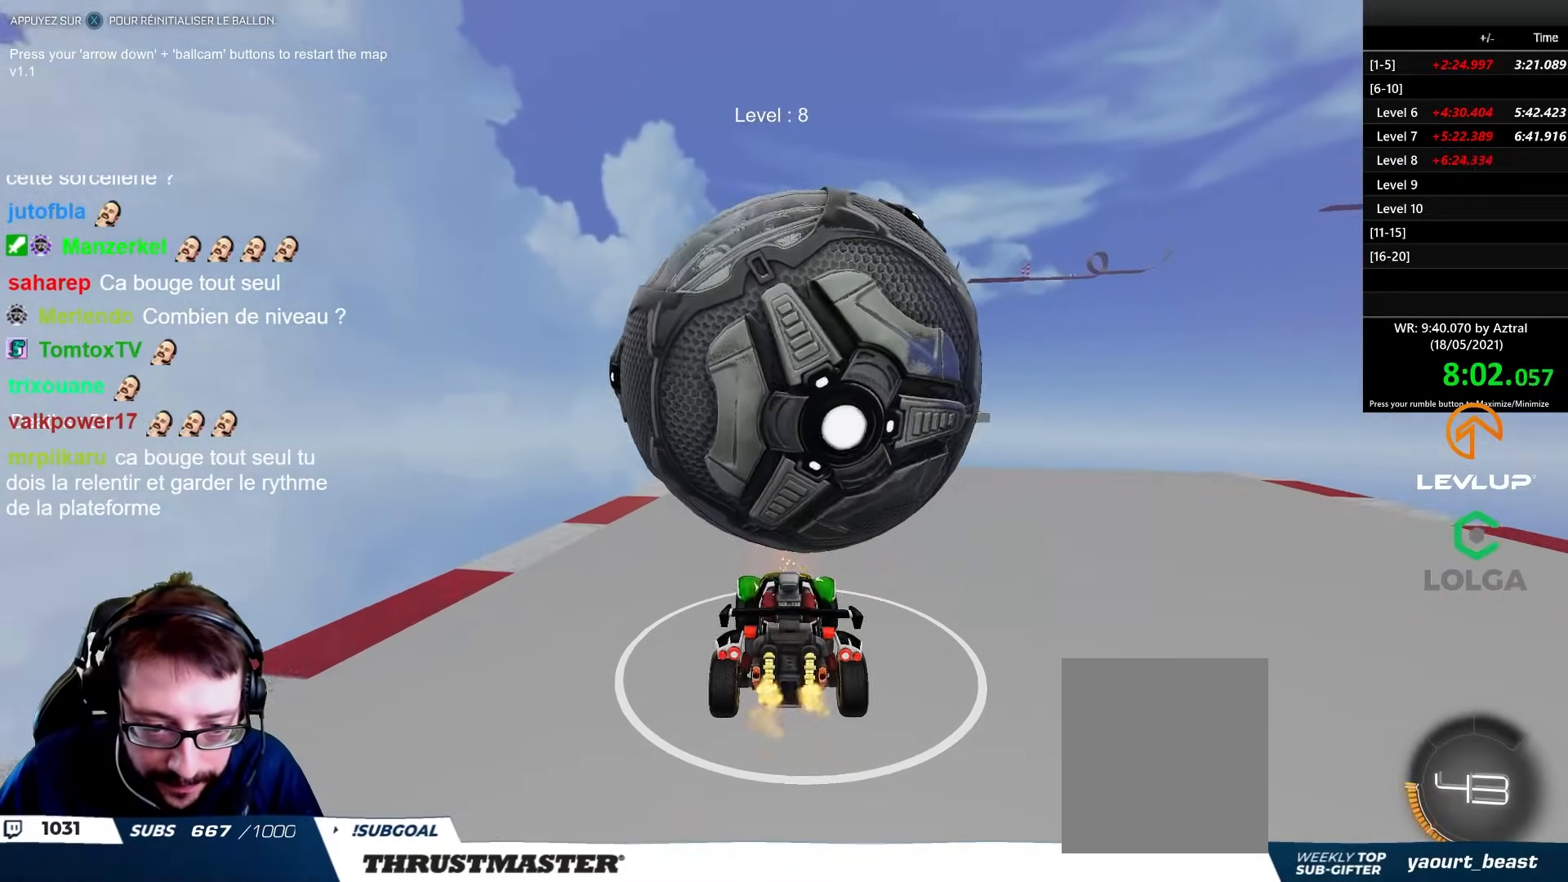
{"buttons": [], "left_stick": "up-left", "right_stick": "center", "events": [[67, "left_stick", "right"], [250, "R2", "down"], [250, "left_stick", "center"], [267, "B", "down"], [367, "B", "up"], [417, "R2", "up"], [433, "left_stick", "up-left"]]}
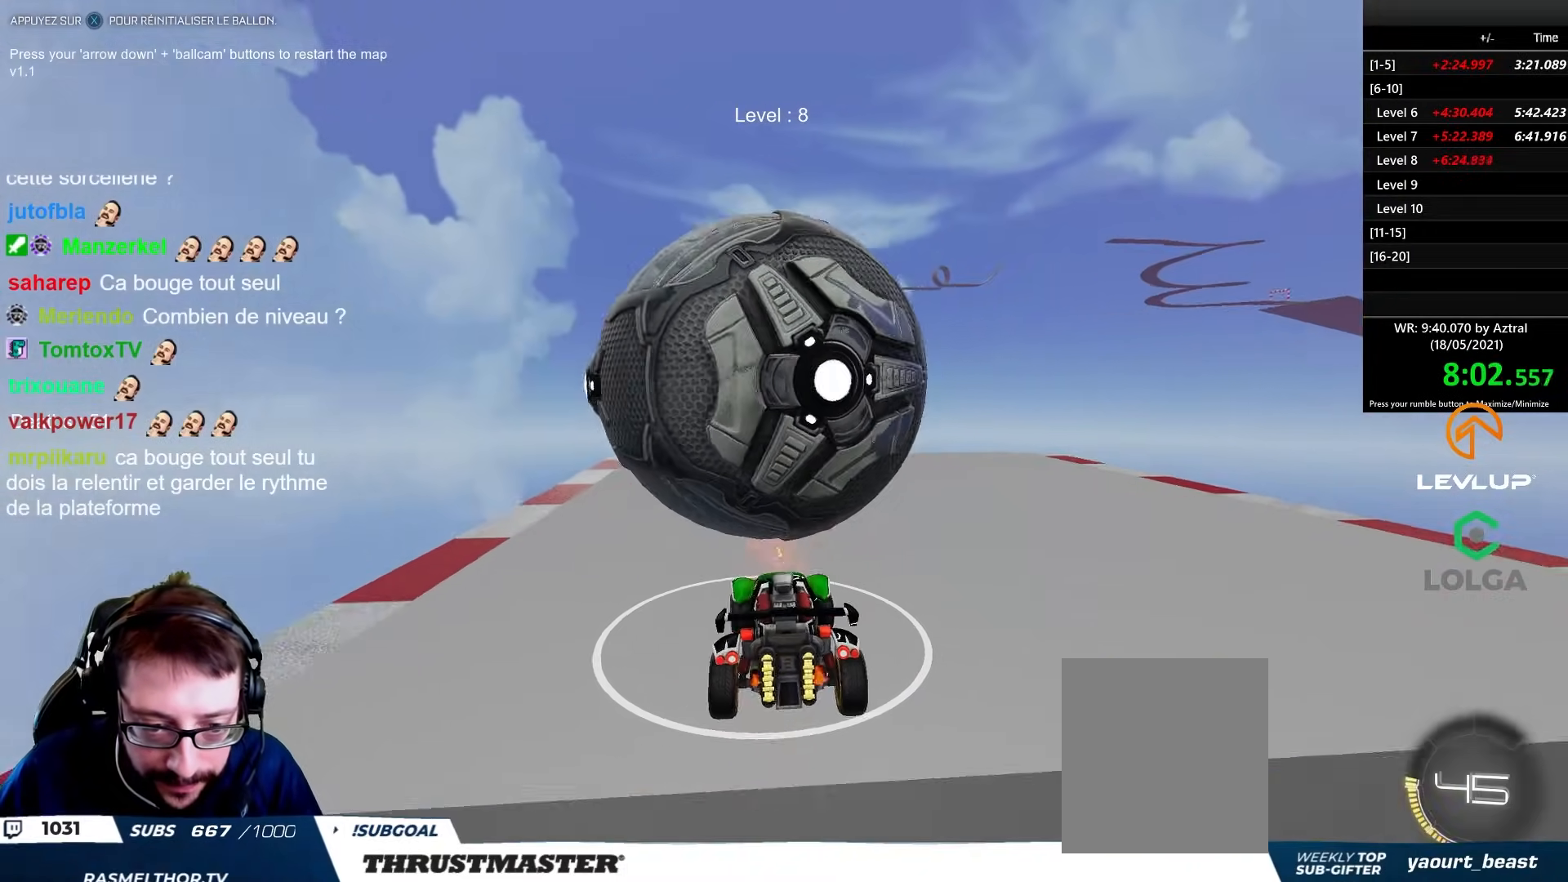
{"buttons": [], "left_stick": "center", "right_stick": "center", "events": [[33, "left_stick", "center"], [67, "R2", "down"], [100, "B", "down"], [267, "B", "up"], [333, "R2", "up"]]}
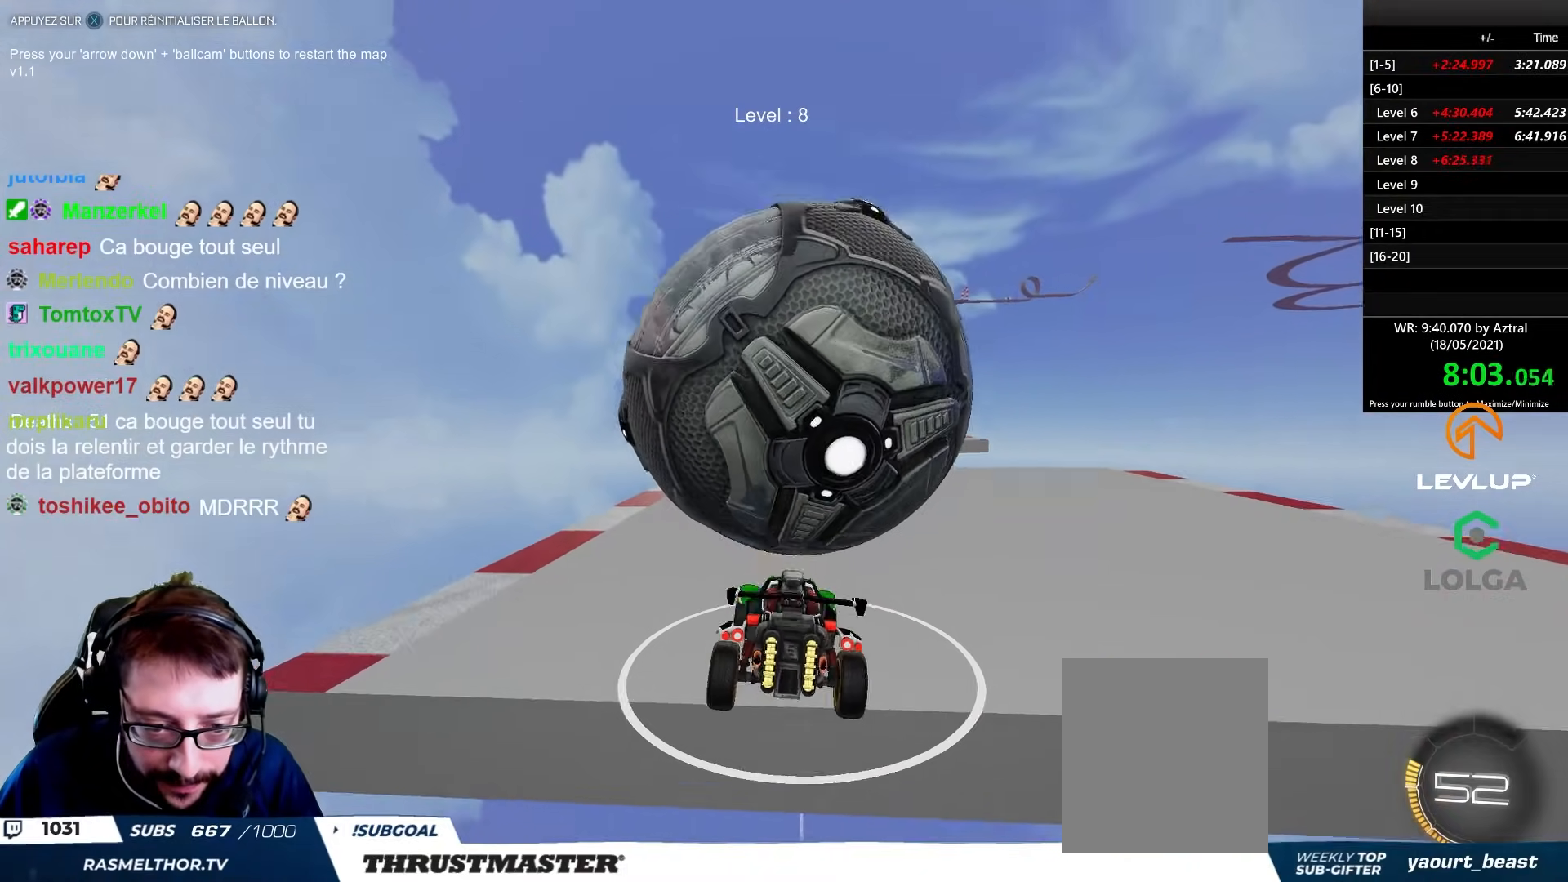
{"buttons": ["A", "B", "R2"], "left_stick": "center", "right_stick": "center", "events": [[133, "left_stick", "right"], [283, "B", "down"], [283, "R2", "down"], [317, "left_stick", "down"], [417, "A", "down"], [450, "left_stick", "center"]]}
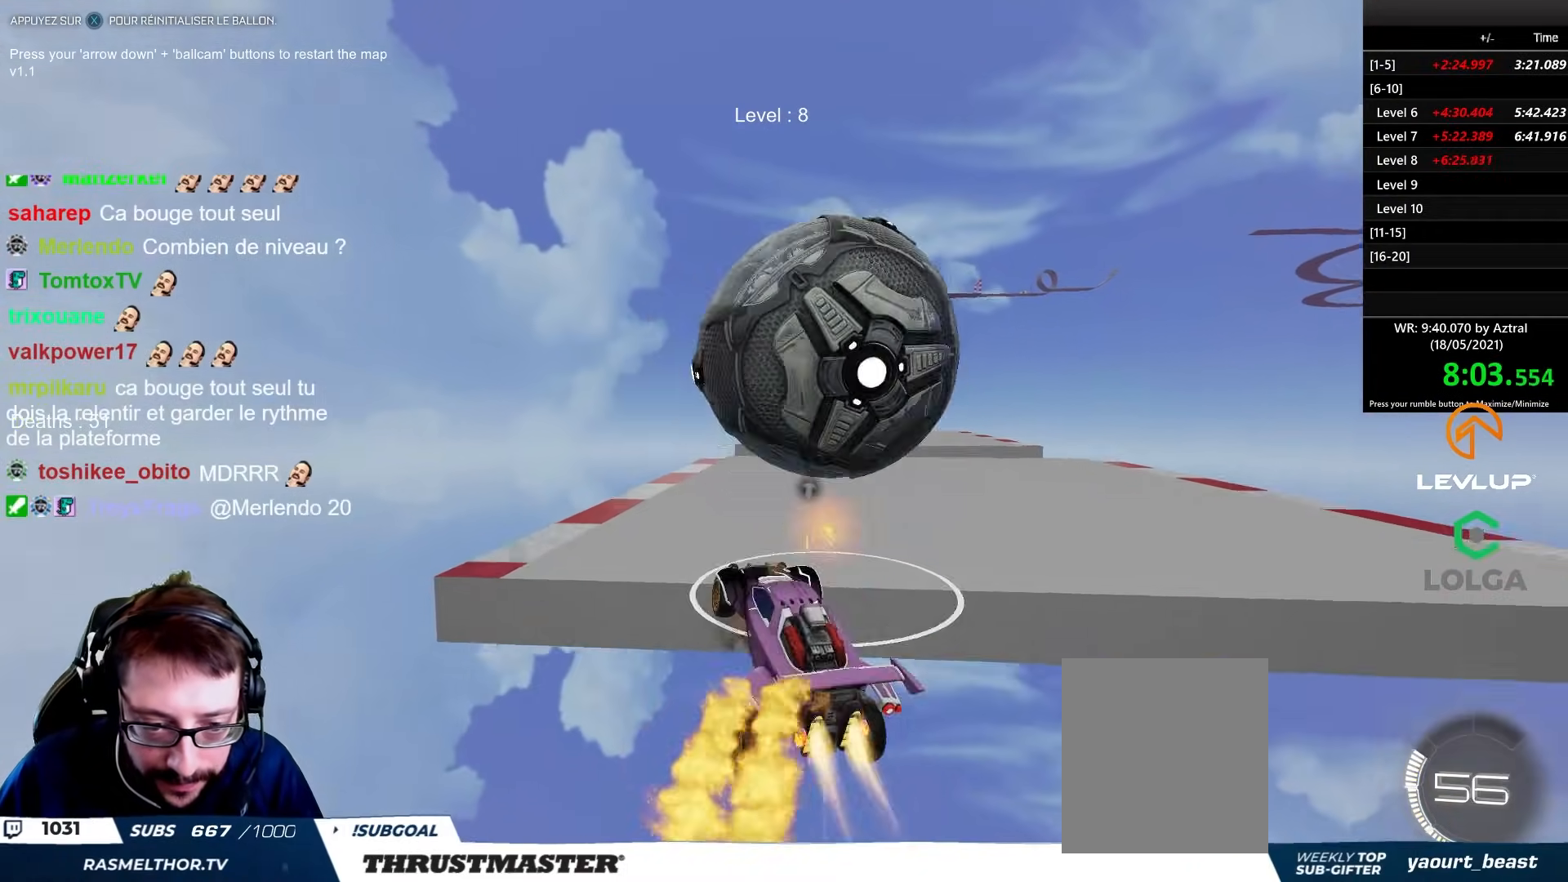
{"buttons": ["B", "L2", "R2"], "left_stick": "right", "right_stick": "center", "events": [[17, "A", "up"], [33, "B", "up"], [50, "R2", "up"], [100, "left_stick", "right"], [217, "left_stick", "center"], [267, "left_stick", "right"], [317, "B", "down"], [333, "L2", "down"], [350, "R2", "down"]]}
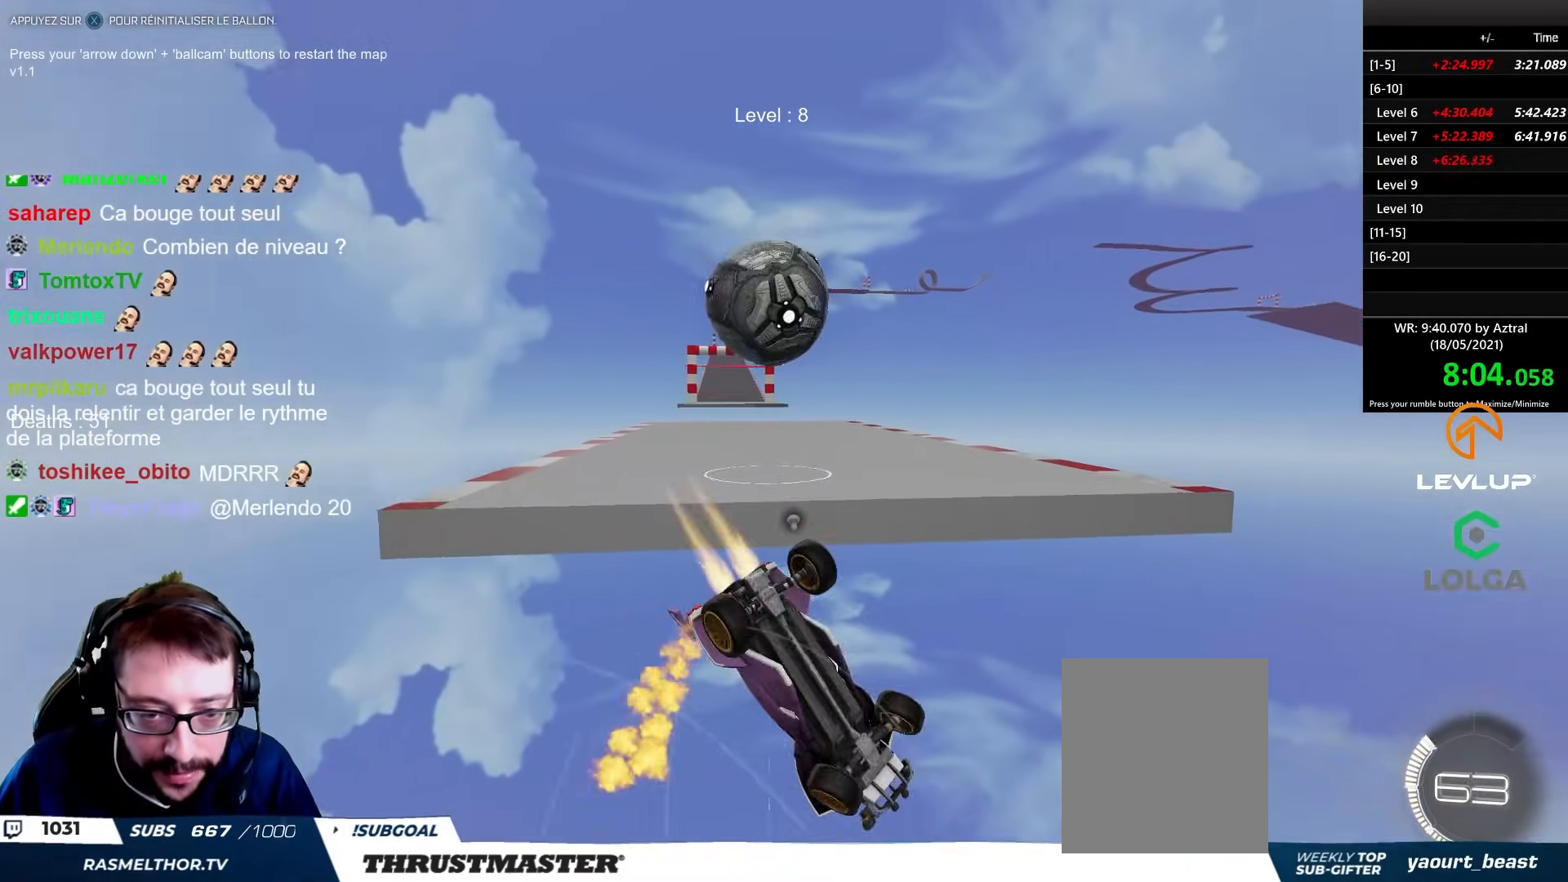
{"buttons": [], "left_stick": "center", "right_stick": "center", "events": [[17, "B", "up"], [50, "L2", "up"], [67, "left_stick", "center"], [250, "R2", "up"]]}
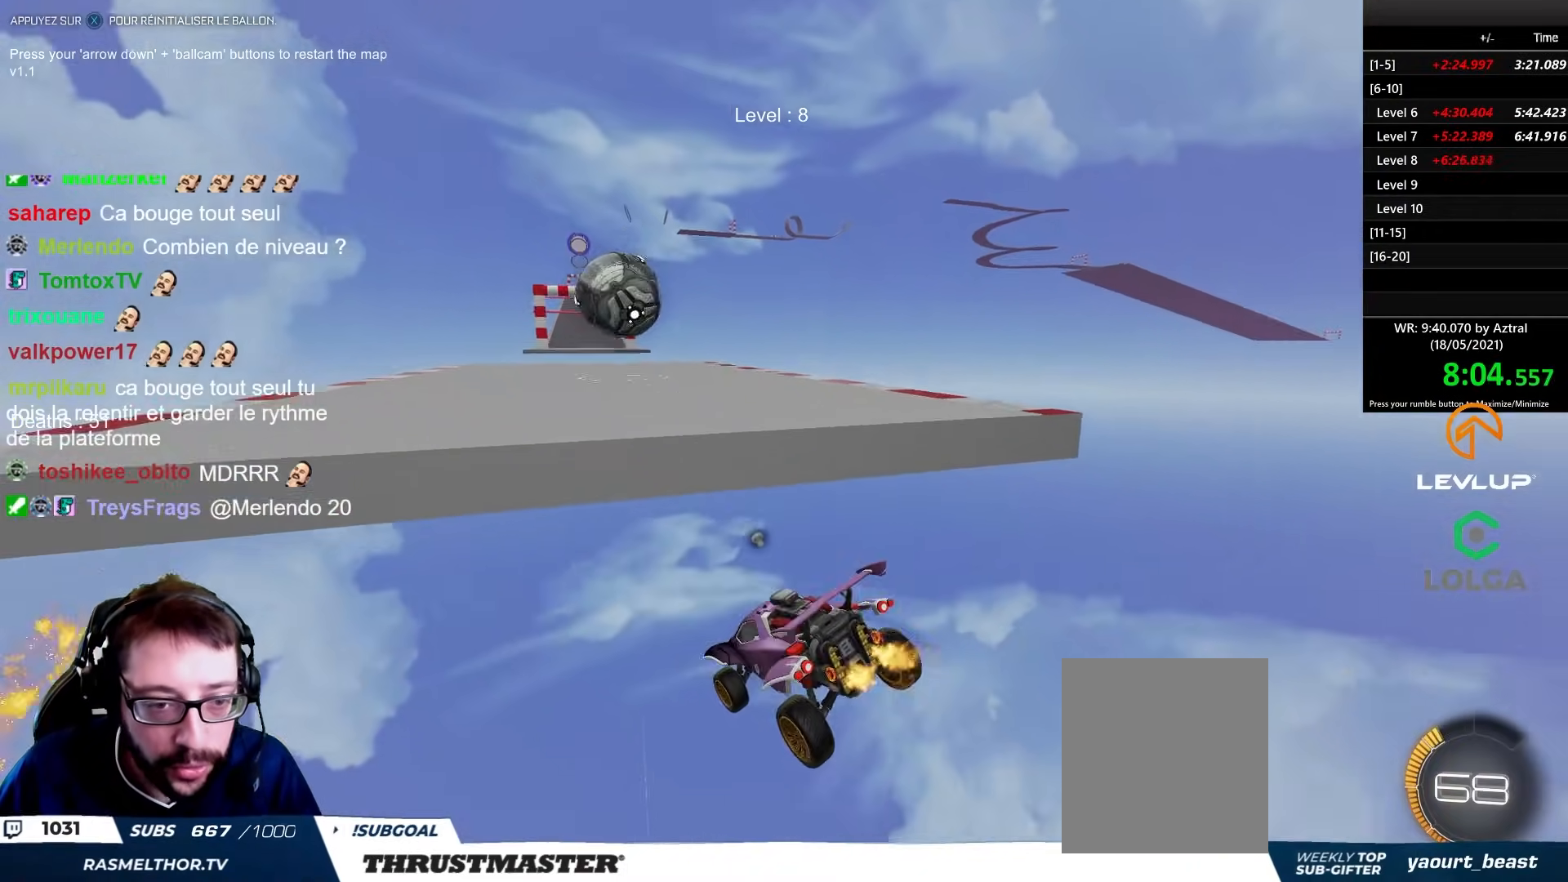
{"buttons": [], "left_stick": "center", "right_stick": "center", "events": []}
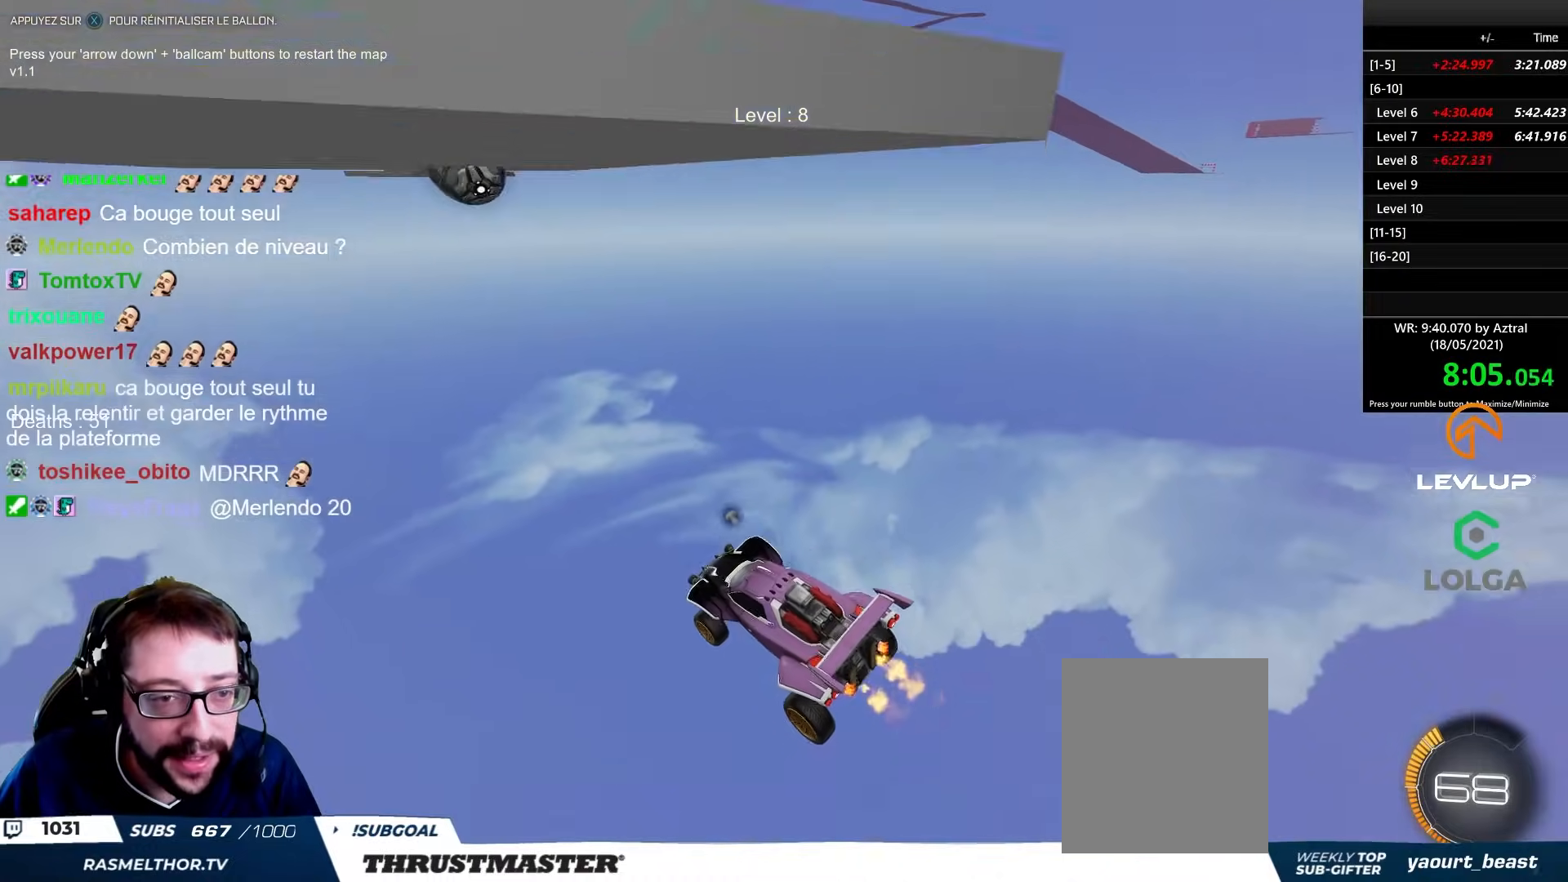
{"buttons": ["R2"], "left_stick": "center", "right_stick": "center", "events": [[50, "R2", "down"], [67, "X", "down"], [133, "X", "up"], [300, "B", "down"], [483, "B", "up"]]}